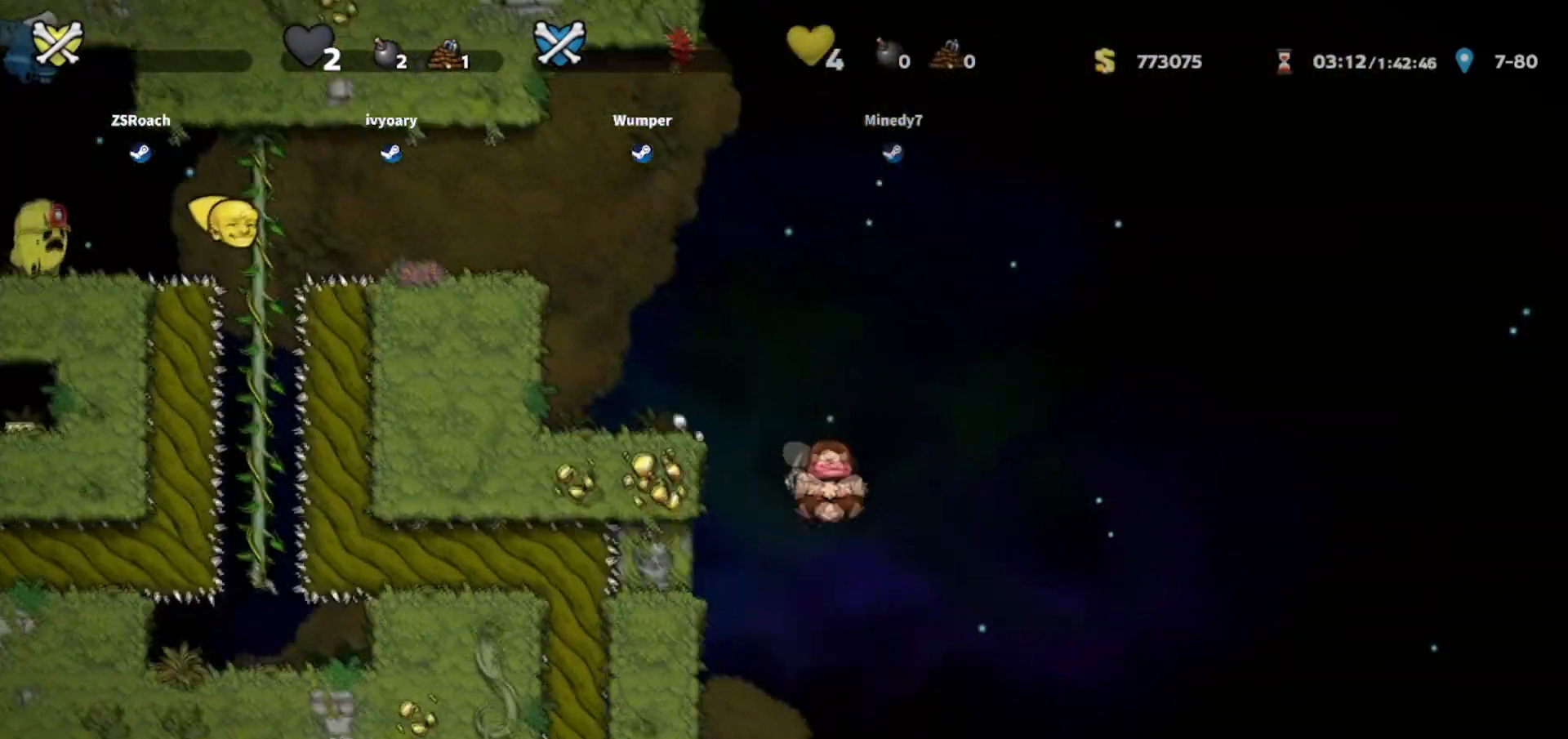
Gameplay with keyboard; each line is a JSON object with the keys held at the frame after it. "events" lists presses ("down") and releases ("up") of "bomb", "door", "down", "escape", "jump", "left", "right", "rope", "tab", "up", "walk" and "whip" between this image and that frame as [ms after this image, input, new state], when the widget could be followed in between. No other keys are recorded. Mouse input is not recorded. Key names are as the overlay labels them; some are game actions (e.g. jump) rather than physical keys.
{"keys": ["down"], "events": [[501, "down", "down"]]}
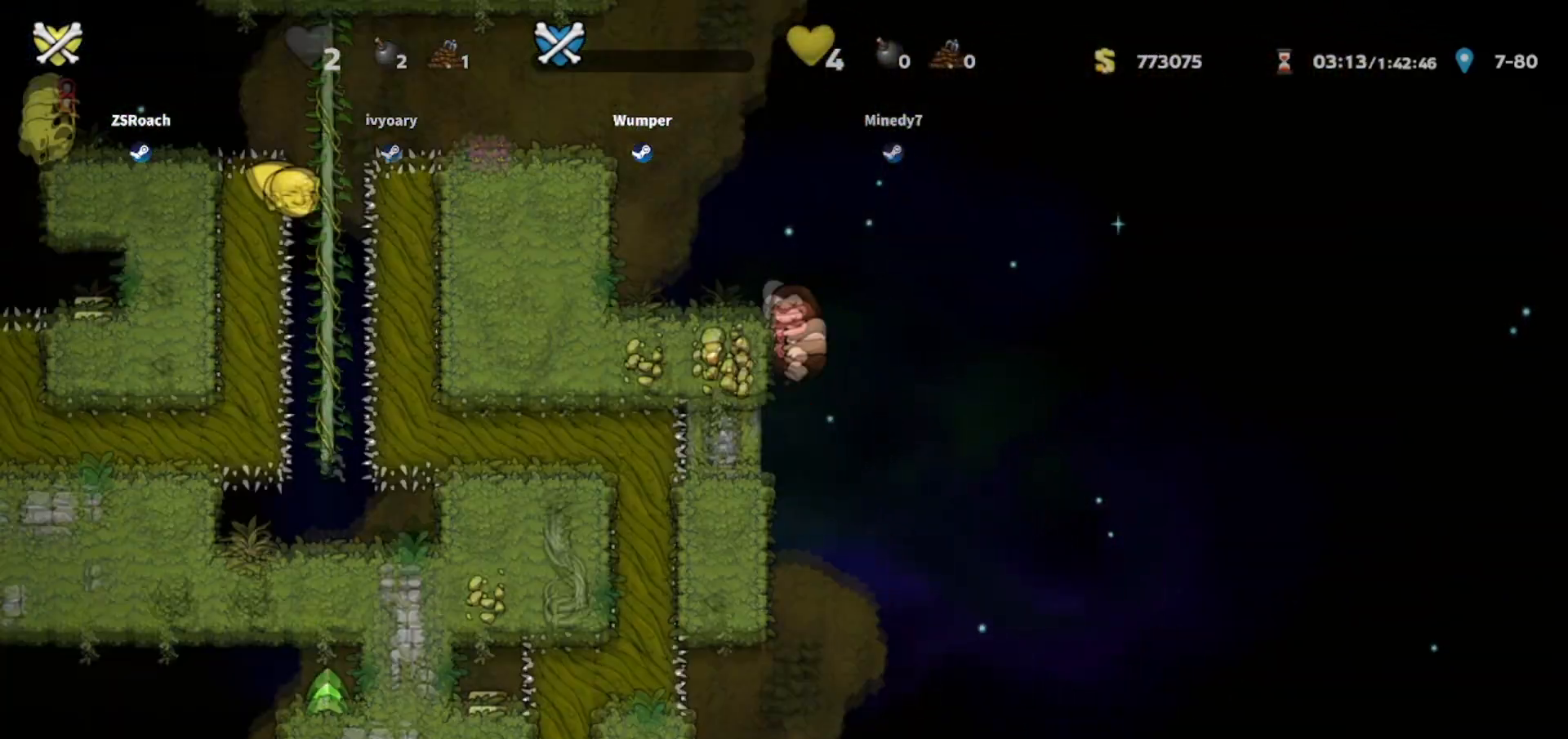
{"keys": ["down"], "events": []}
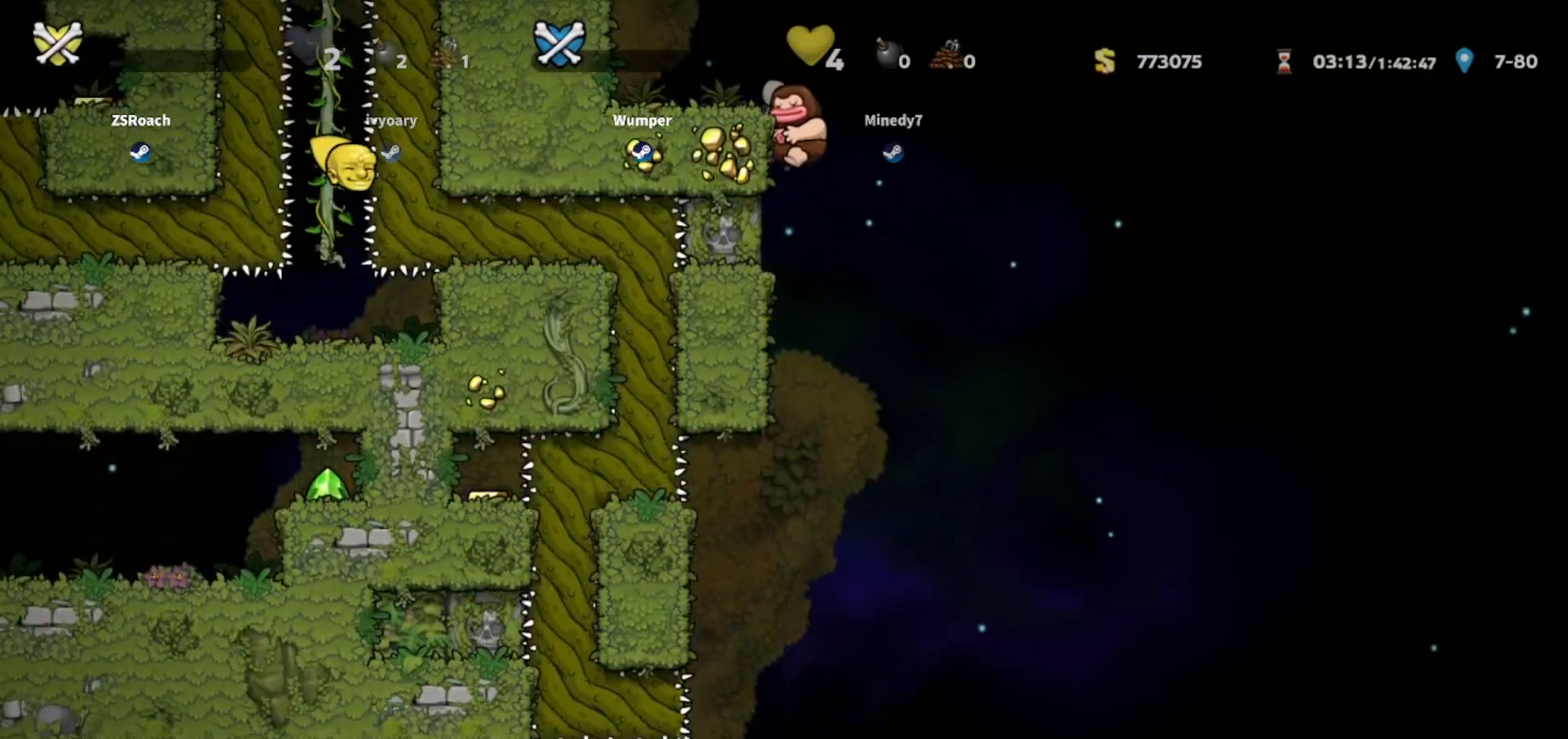
{"keys": ["down"], "events": []}
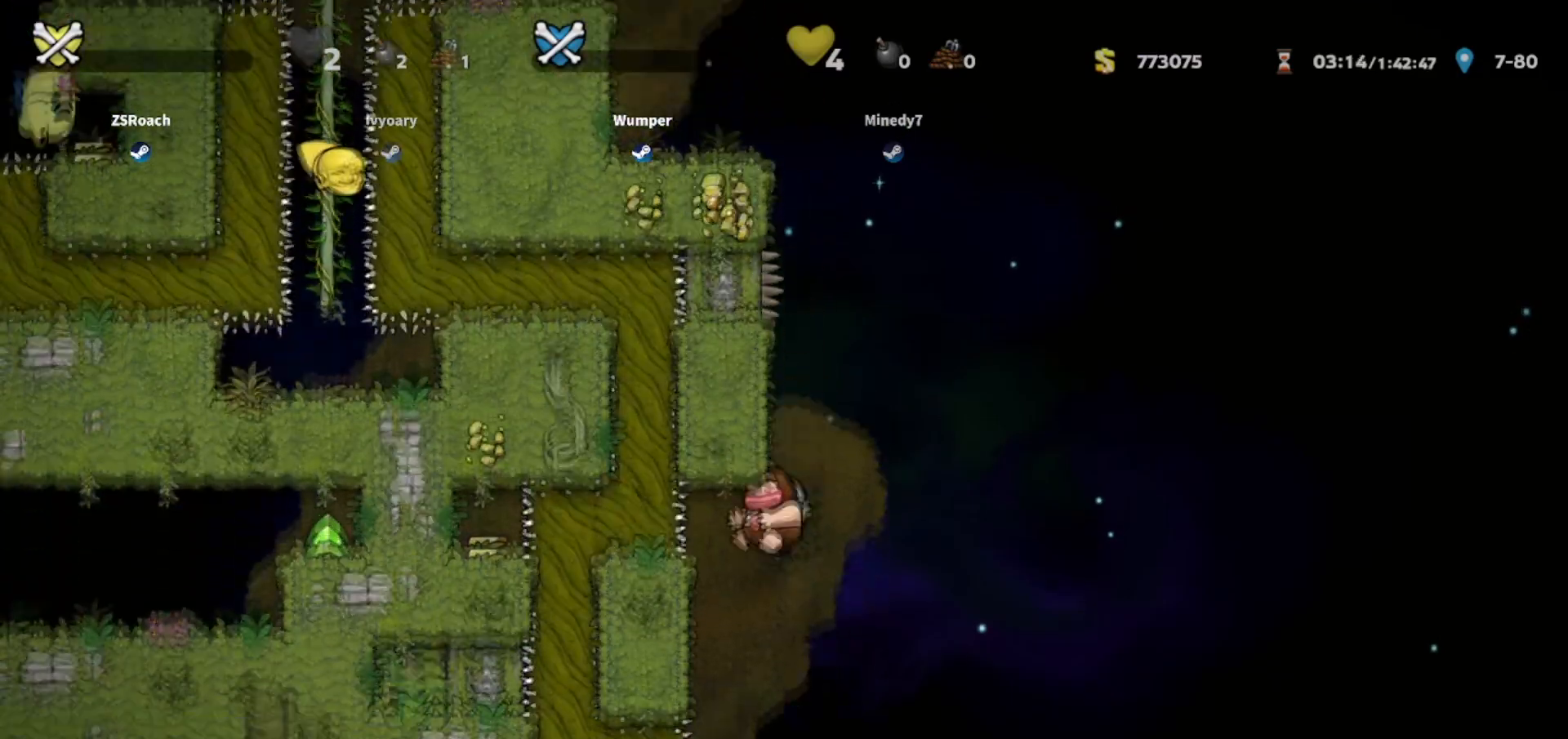
{"keys": ["down"], "events": []}
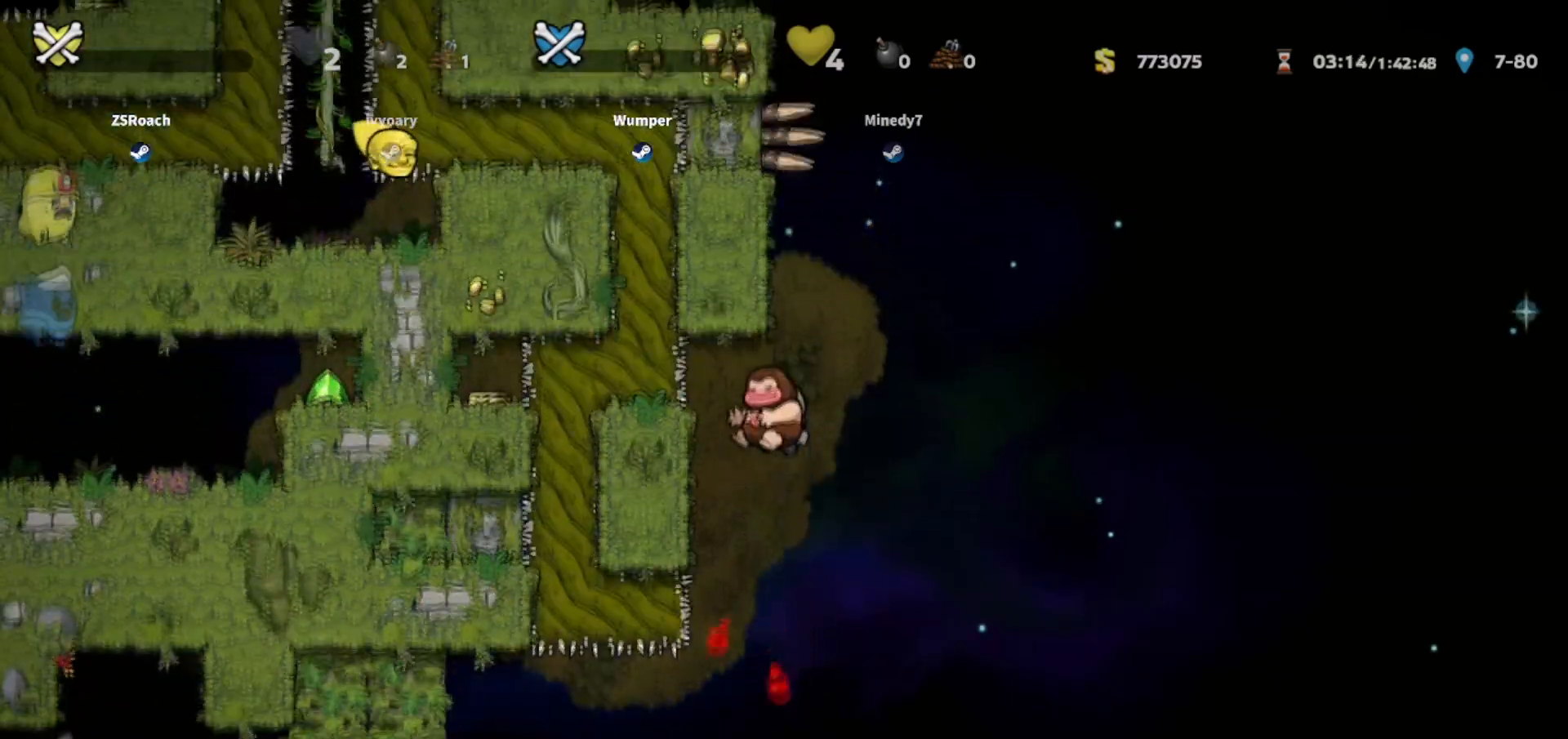
{"keys": ["down"], "events": []}
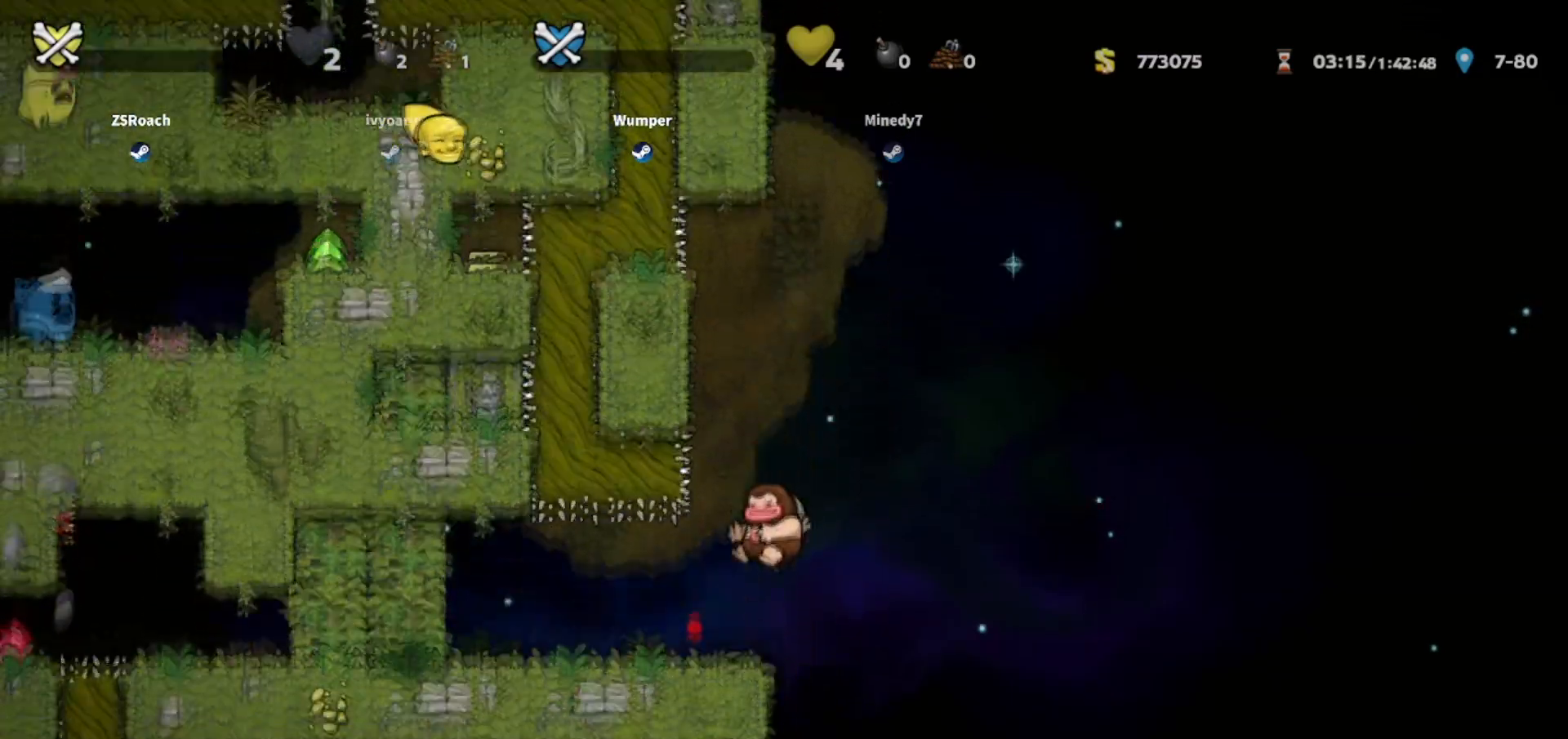
{"keys": ["down"], "events": []}
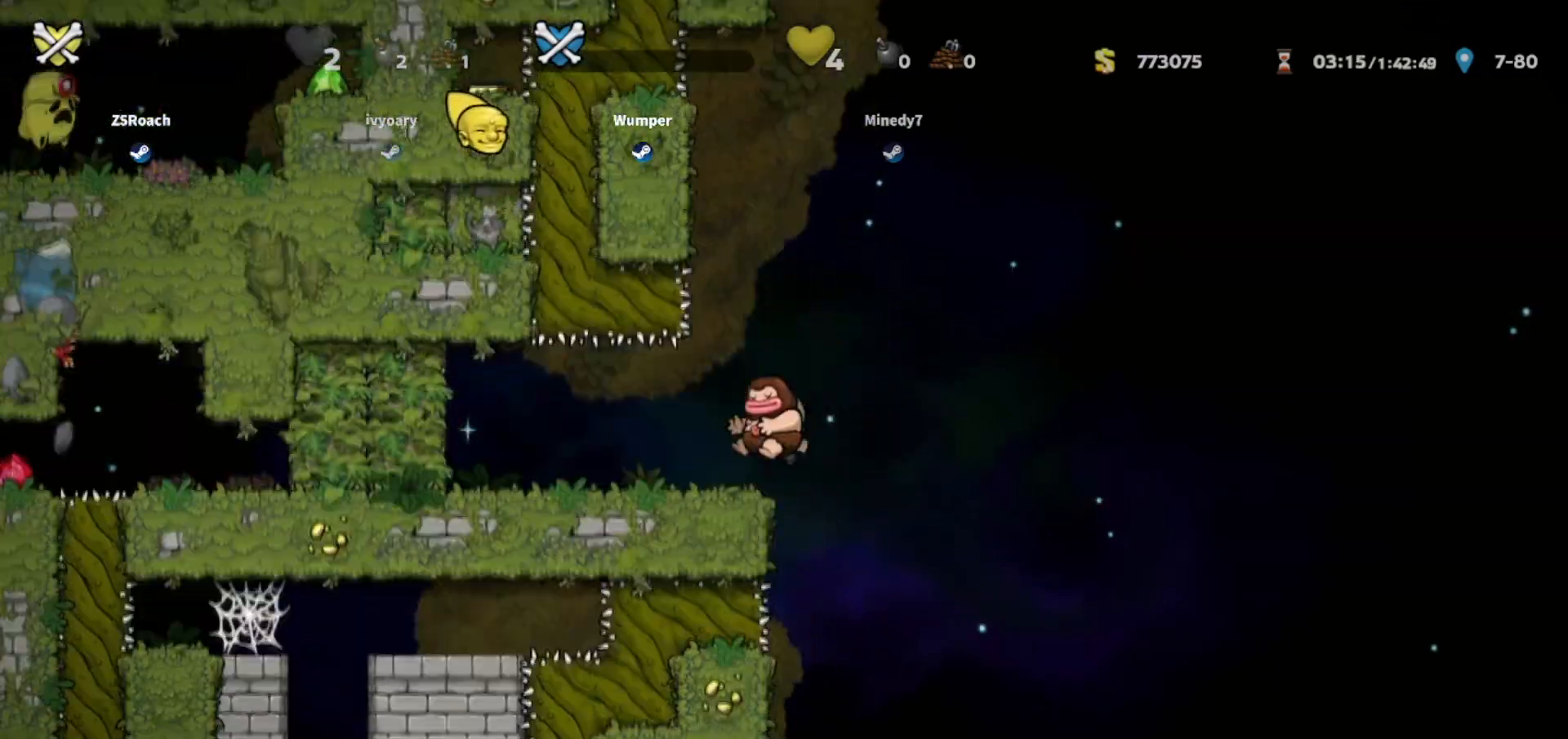
{"keys": ["down"], "events": []}
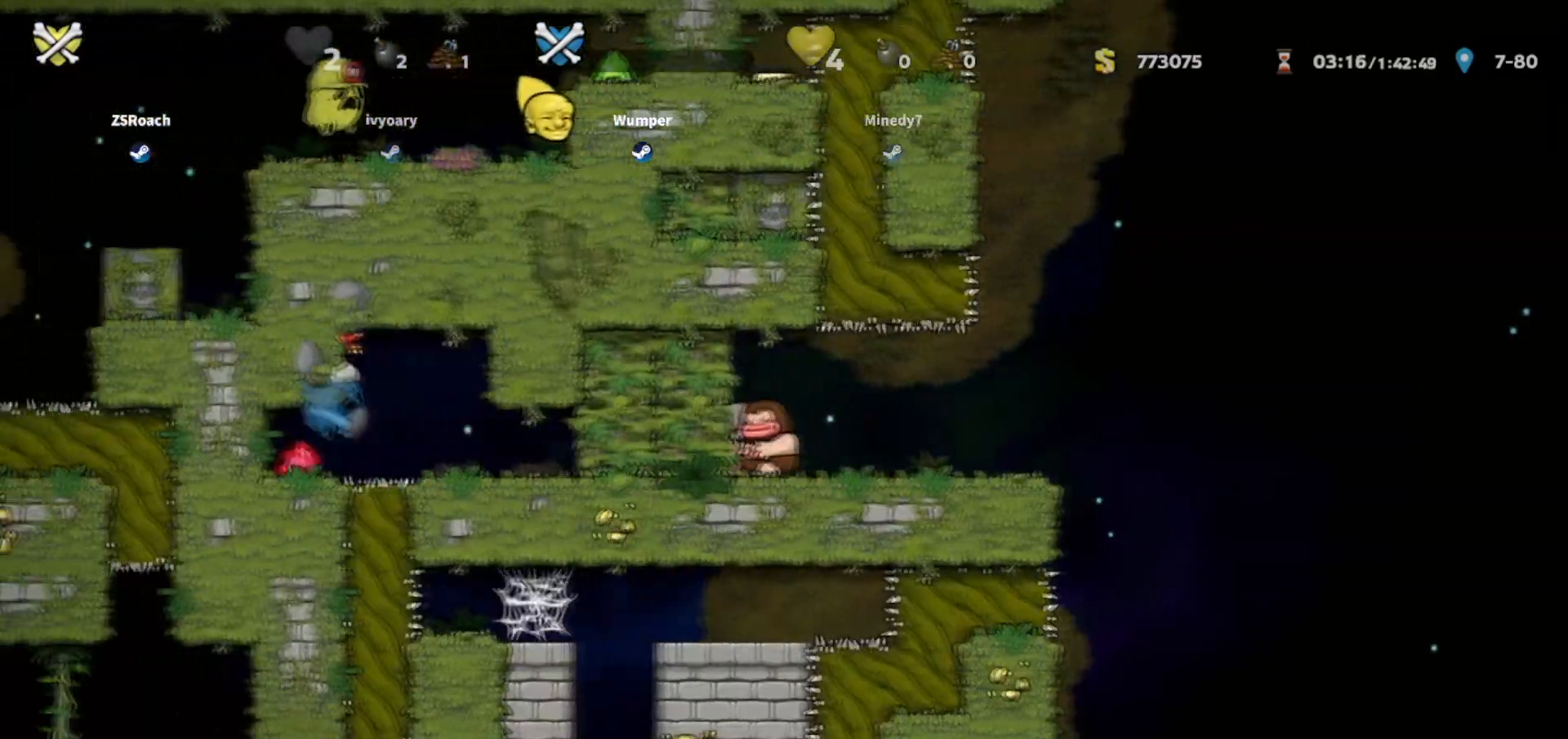
{"keys": ["left"], "events": [[66, "down", "up"], [166, "left", "down"]]}
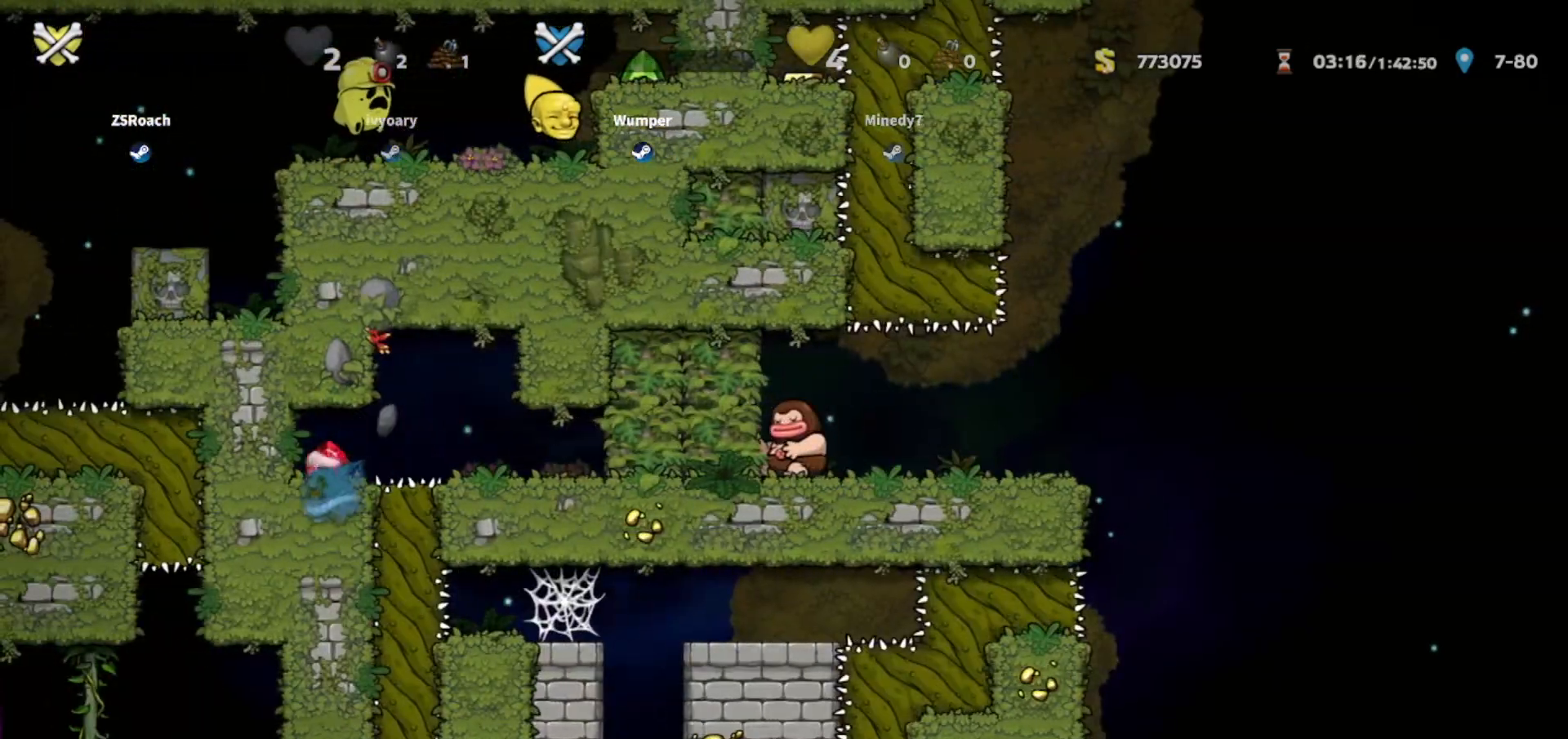
{"keys": ["down", "left", "whip"], "events": [[34, "whip", "down"], [134, "down", "down"]]}
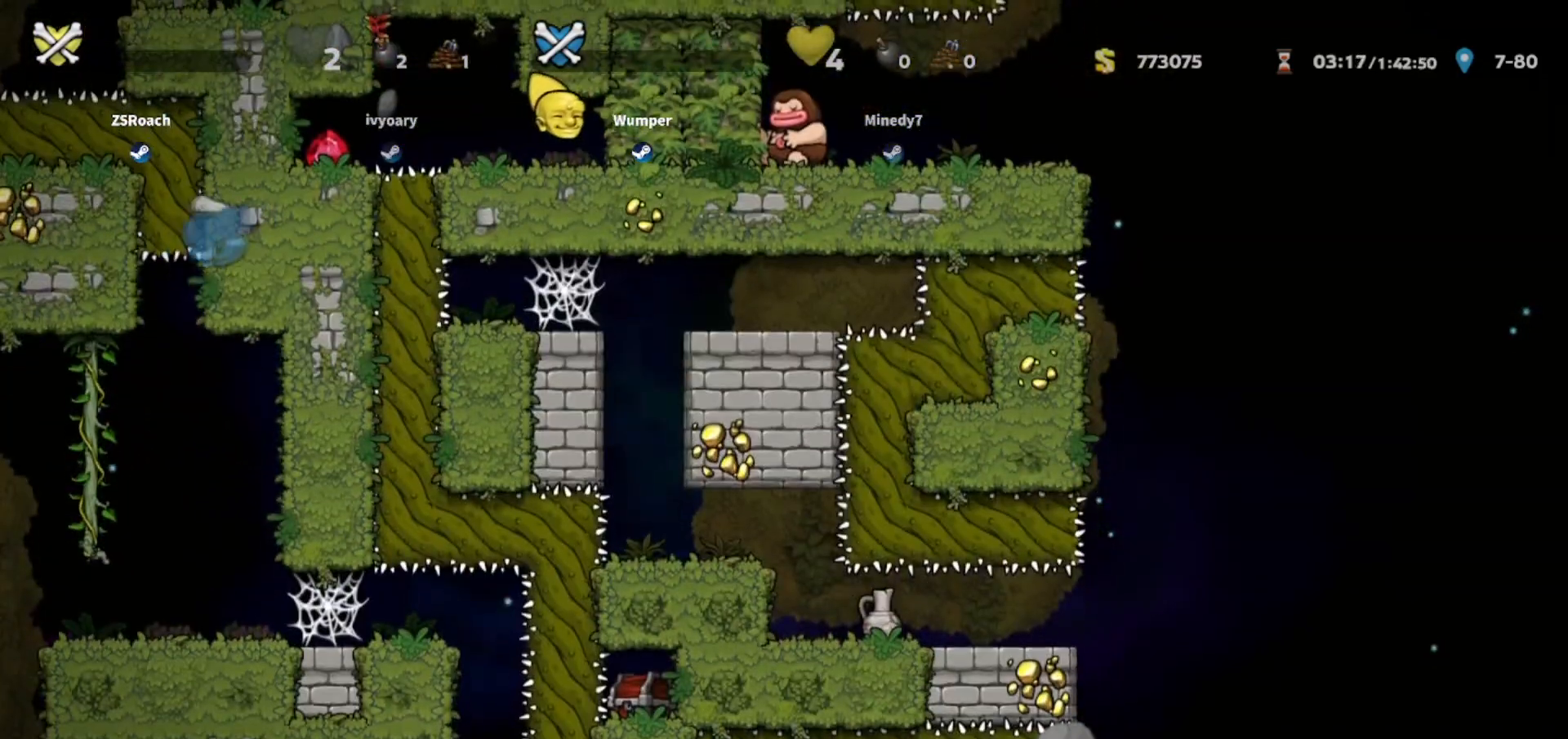
{"keys": ["whip"], "events": [[400, "down", "up"], [467, "left", "up"]]}
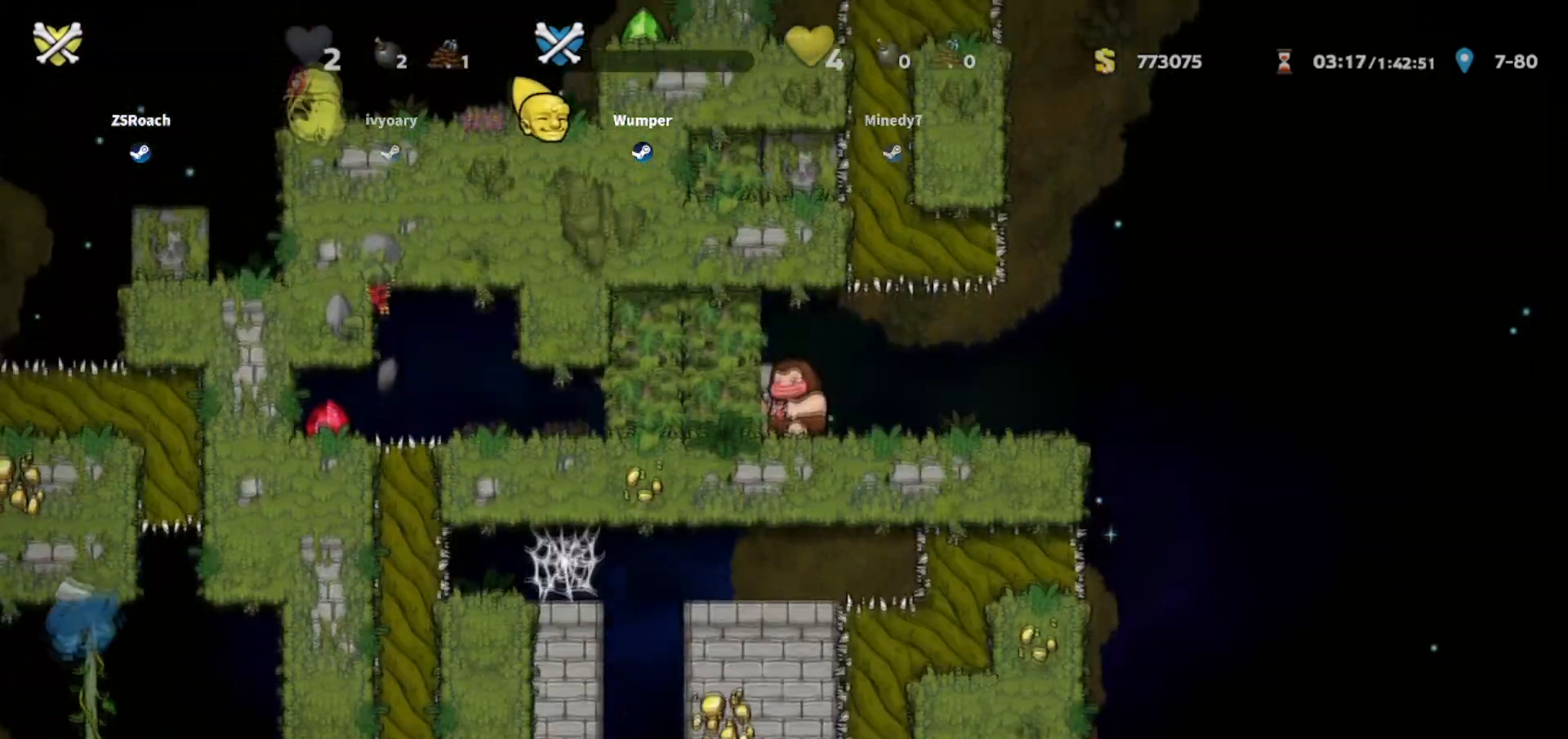
{"keys": ["down"], "events": [[34, "up", "down"], [100, "left", "down"], [234, "left", "up"], [234, "up", "up"], [334, "whip", "up"], [401, "down", "down"]]}
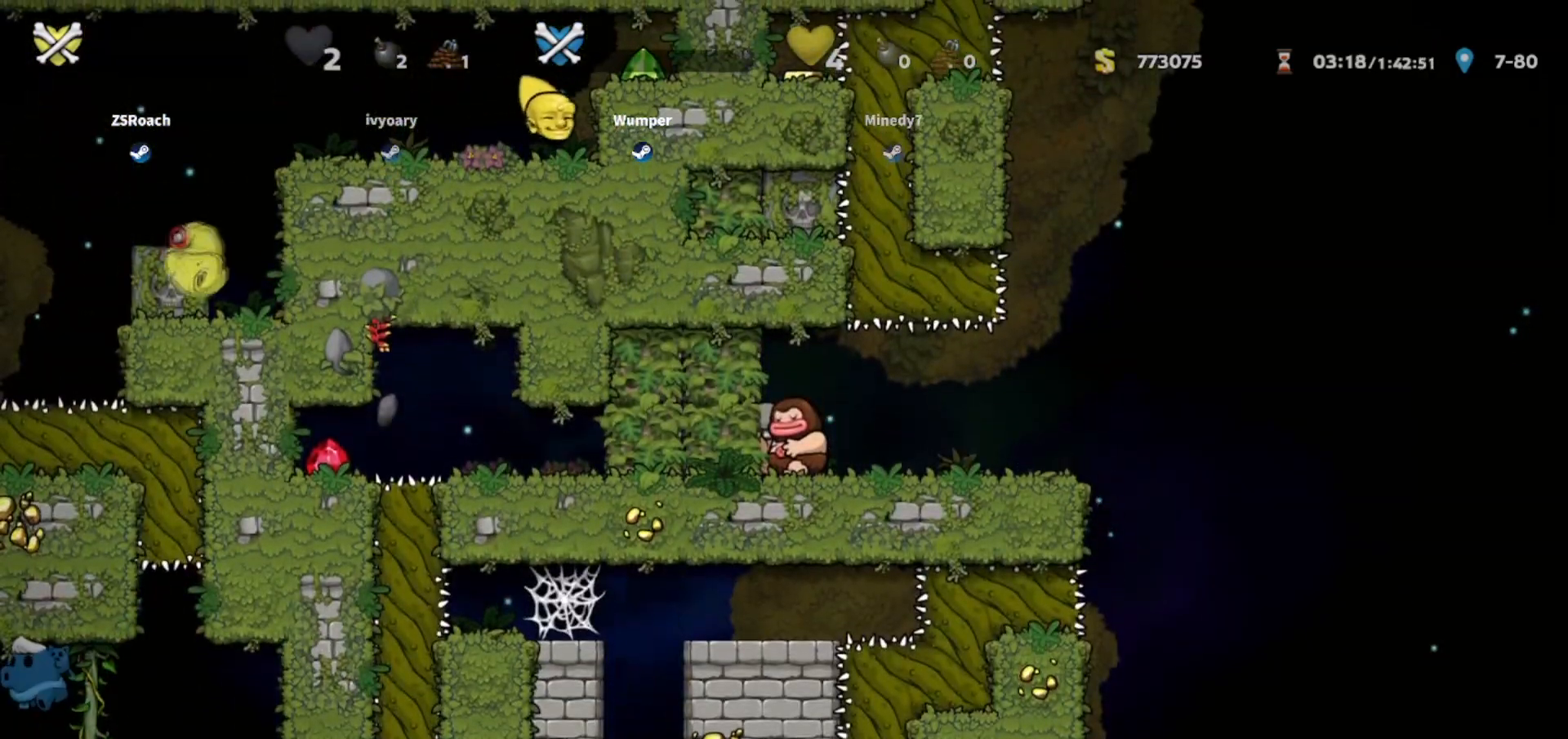
{"keys": ["whip"], "events": [[133, "whip", "down"], [300, "down", "up"]]}
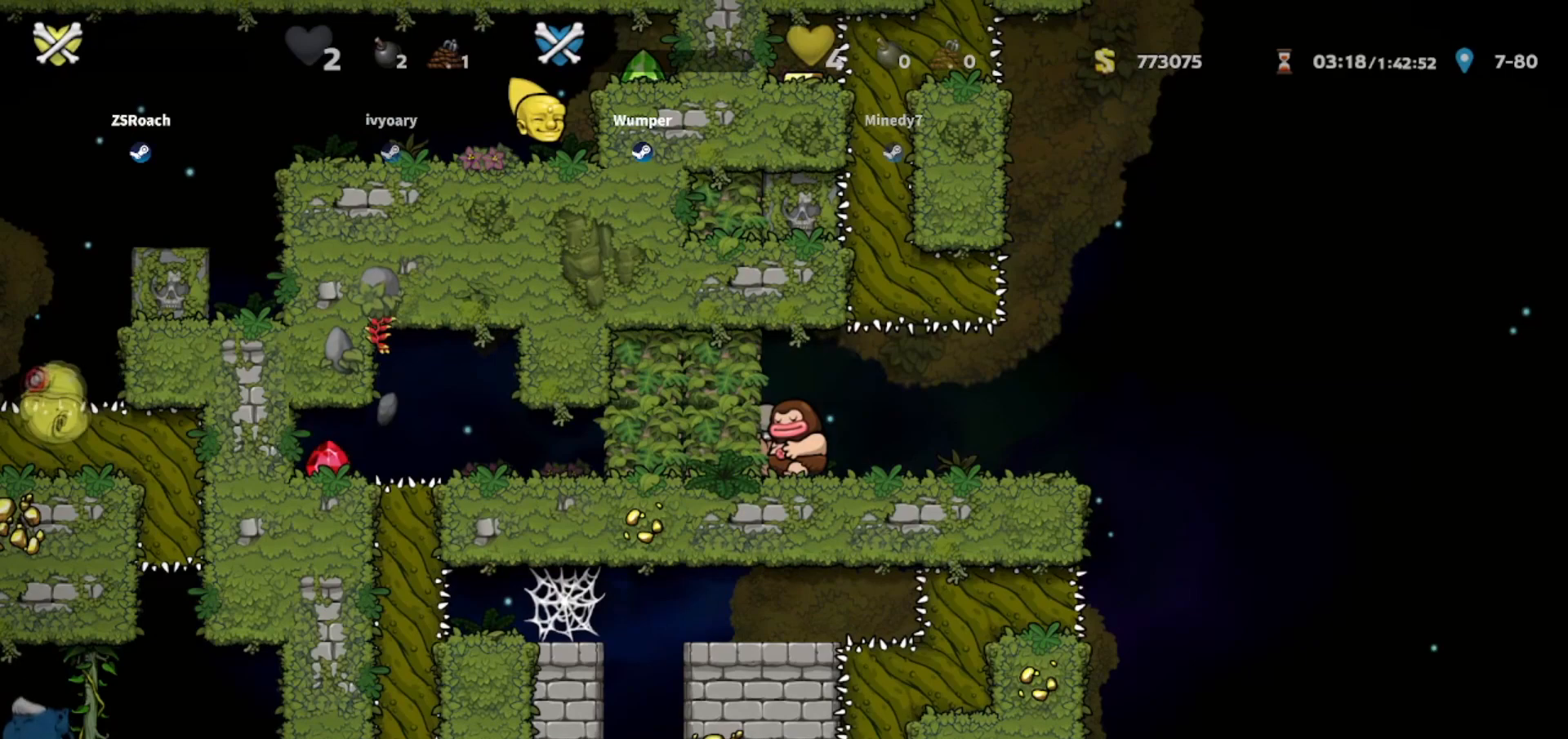
{"keys": ["whip"], "events": [[200, "down", "down"], [267, "down", "up"]]}
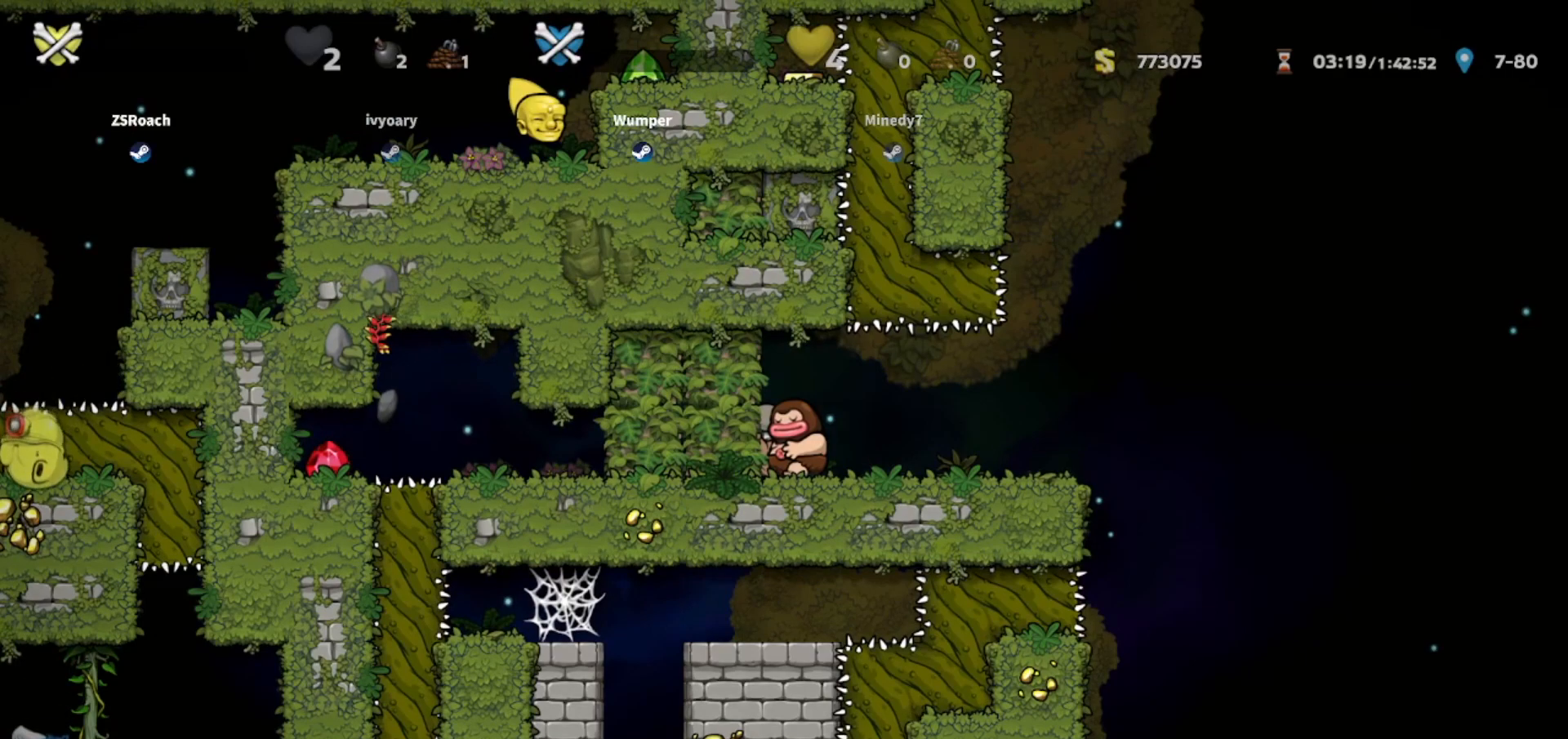
{"keys": [], "events": [[433, "whip", "up"]]}
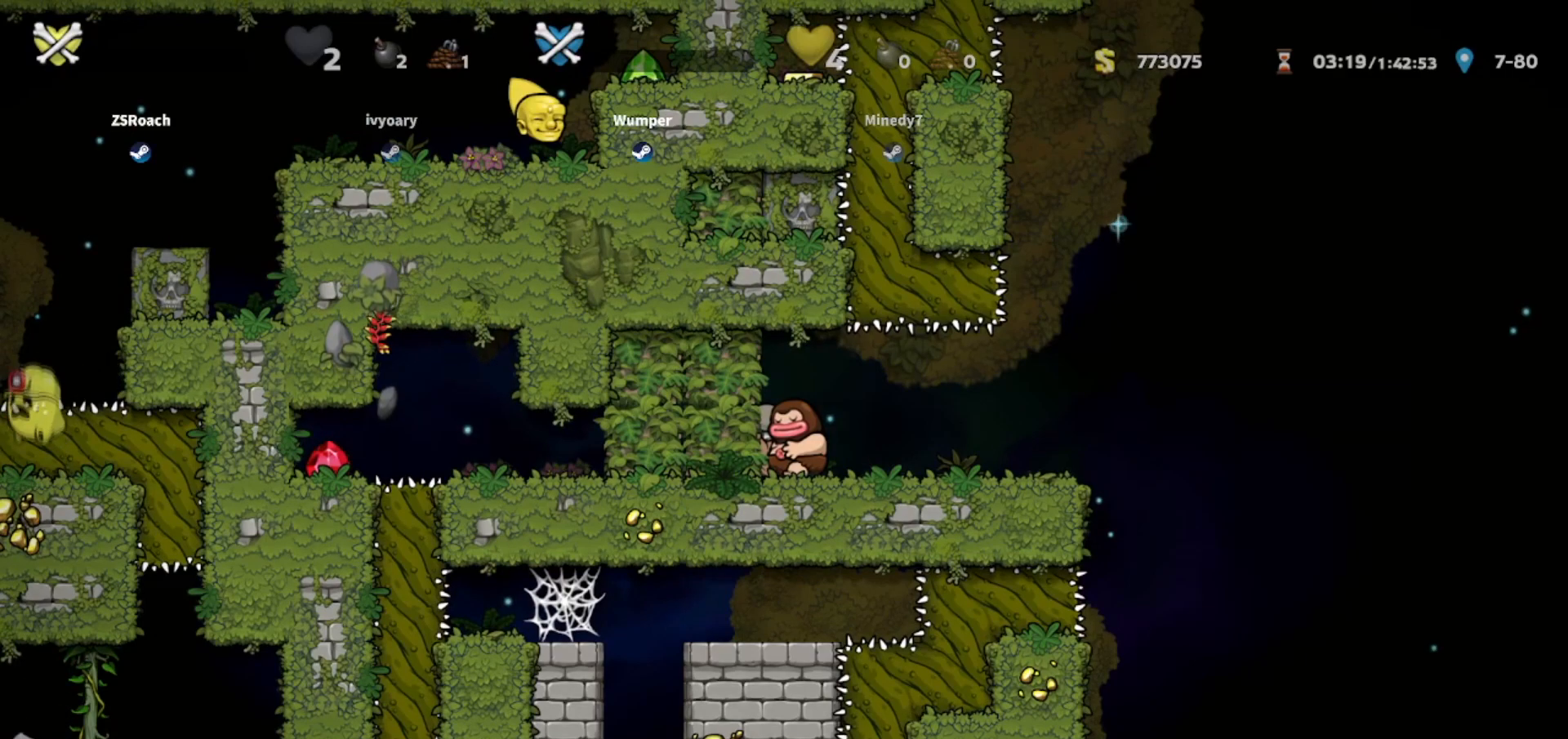
{"keys": ["whip"], "events": [[100, "down", "down"], [200, "whip", "down"], [300, "down", "up"]]}
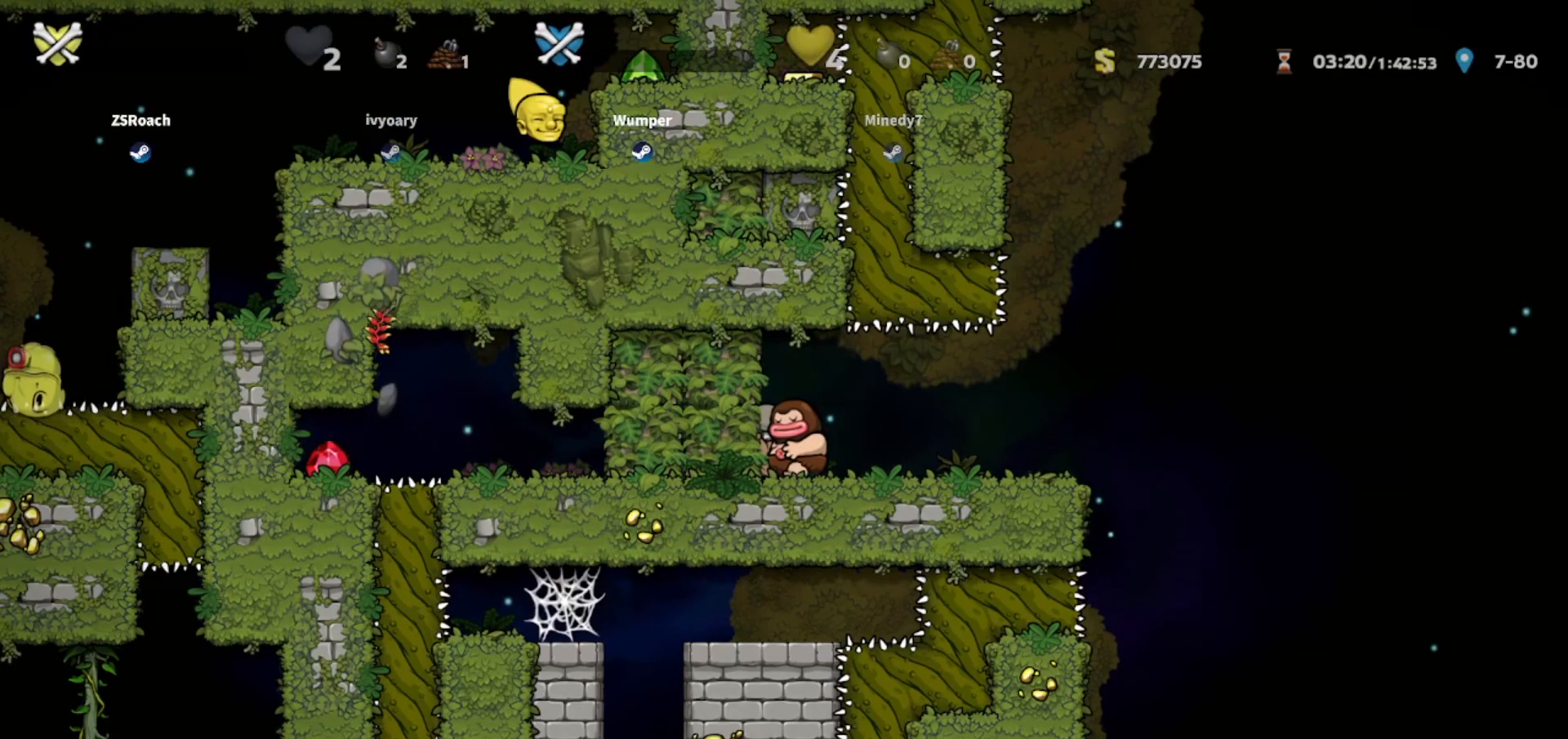
{"keys": ["down", "whip"], "events": [[100, "up", "down"], [233, "up", "up"], [433, "down", "down"]]}
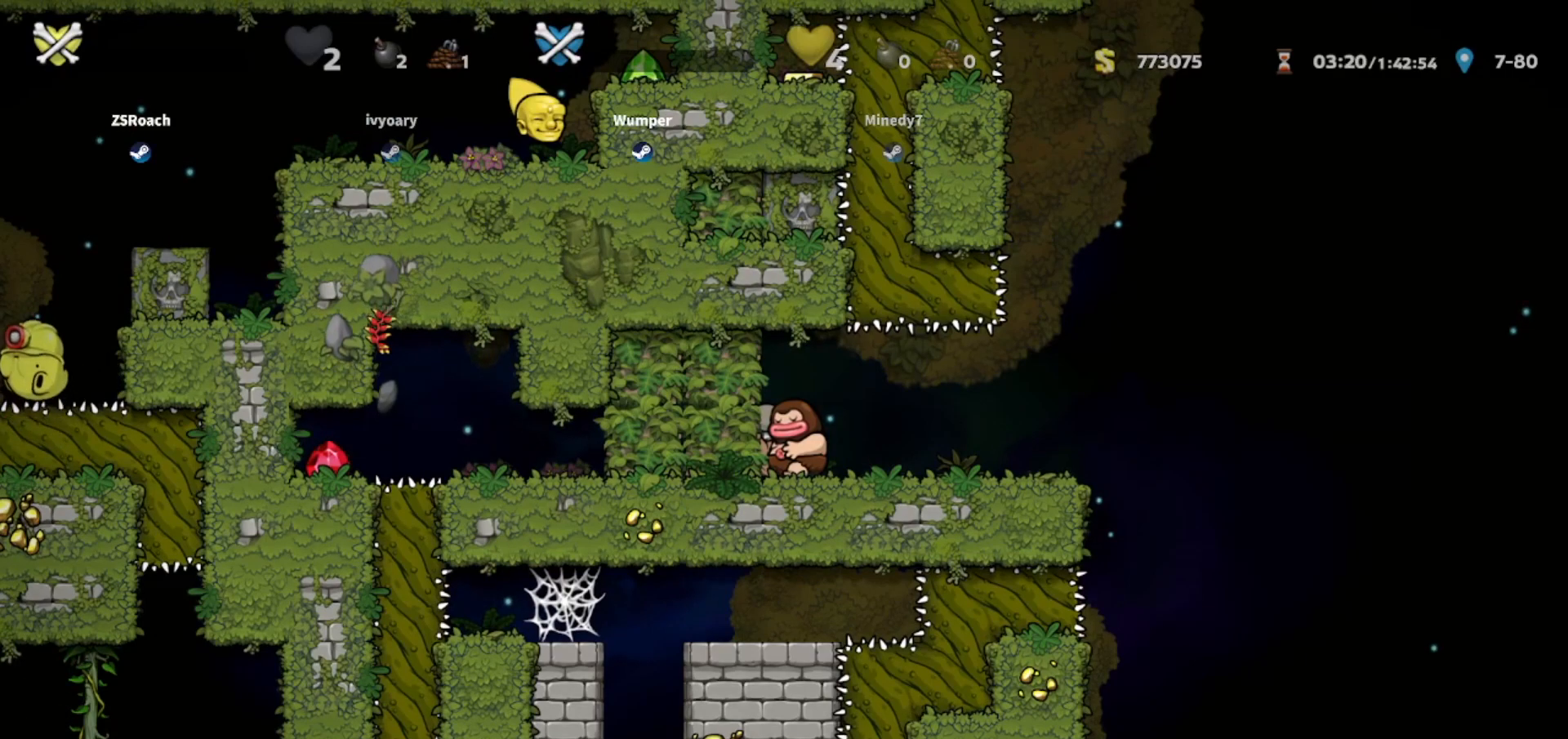
{"keys": [], "events": [[34, "down", "up"], [134, "down", "down"], [300, "down", "up"], [467, "whip", "up"]]}
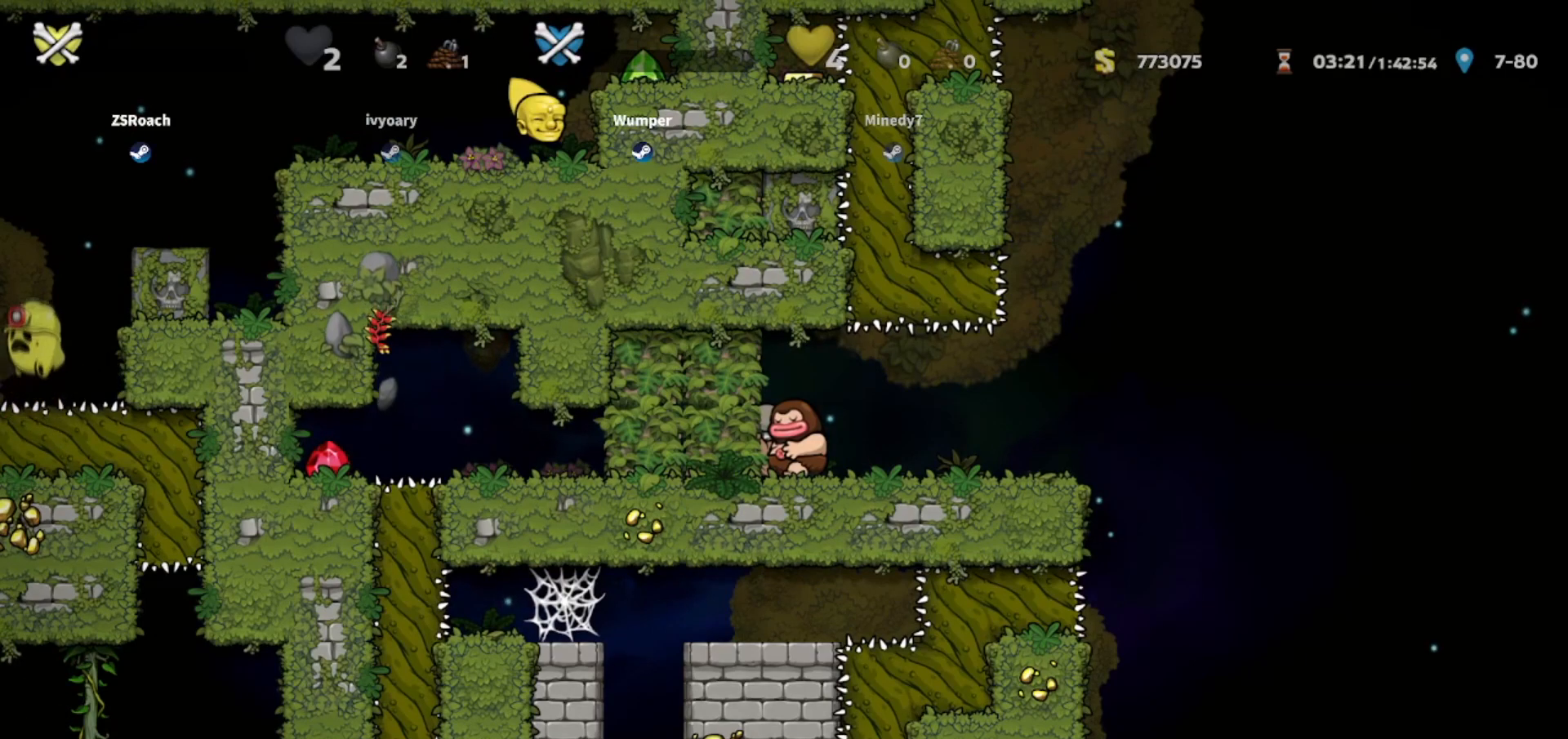
{"keys": ["up", "whip"], "events": [[333, "up", "down"], [333, "whip", "down"]]}
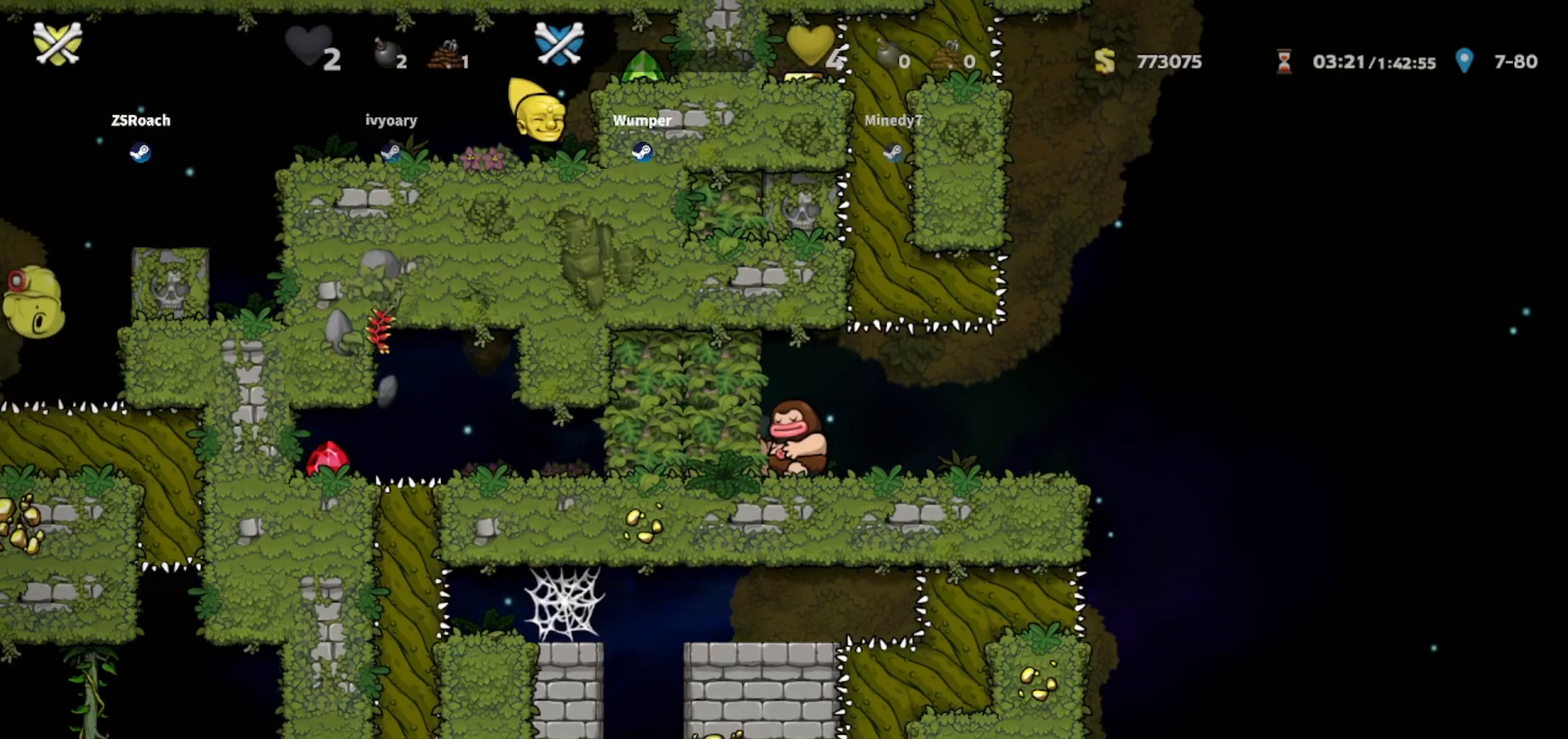
{"keys": ["whip"], "events": [[67, "up", "up"]]}
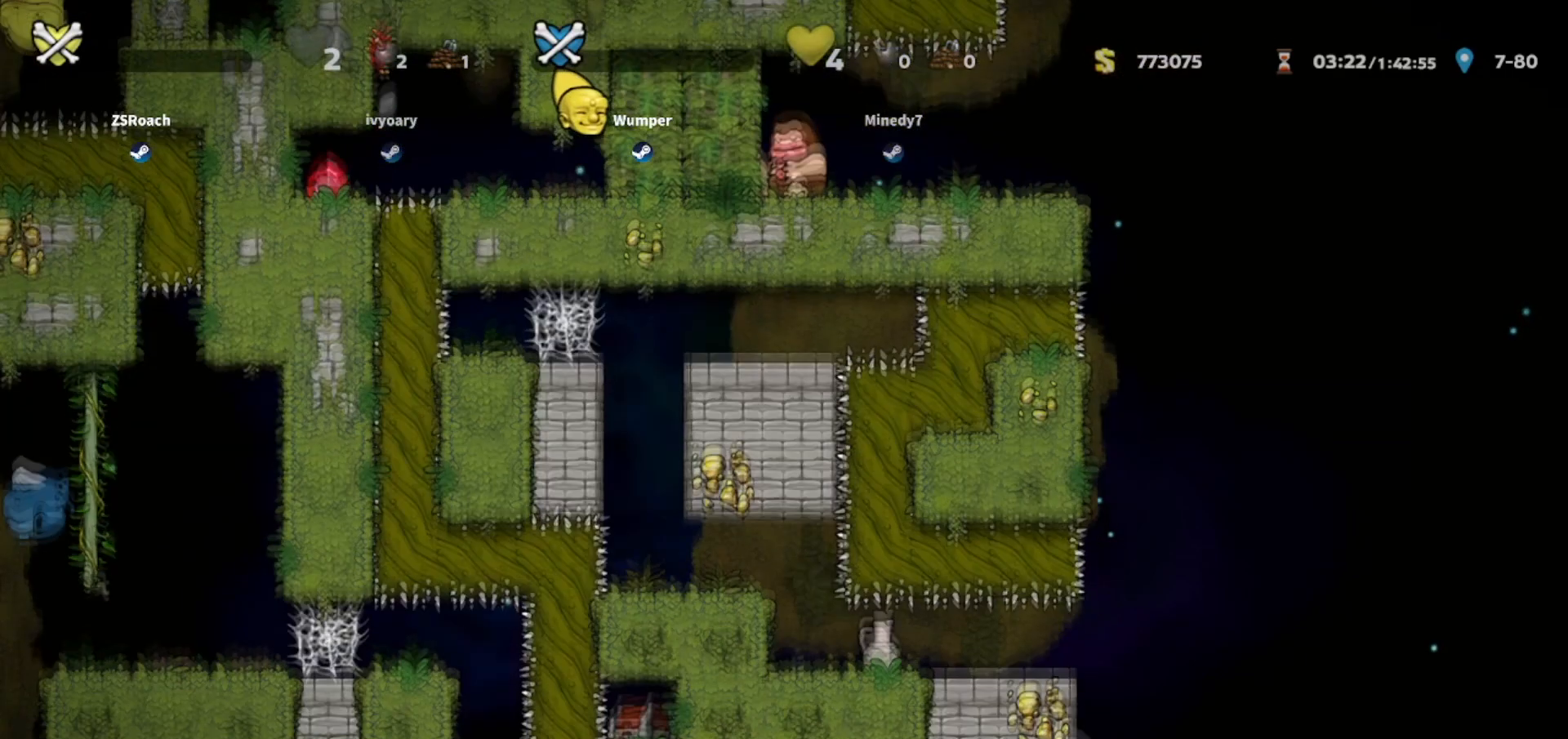
{"keys": ["whip"], "events": []}
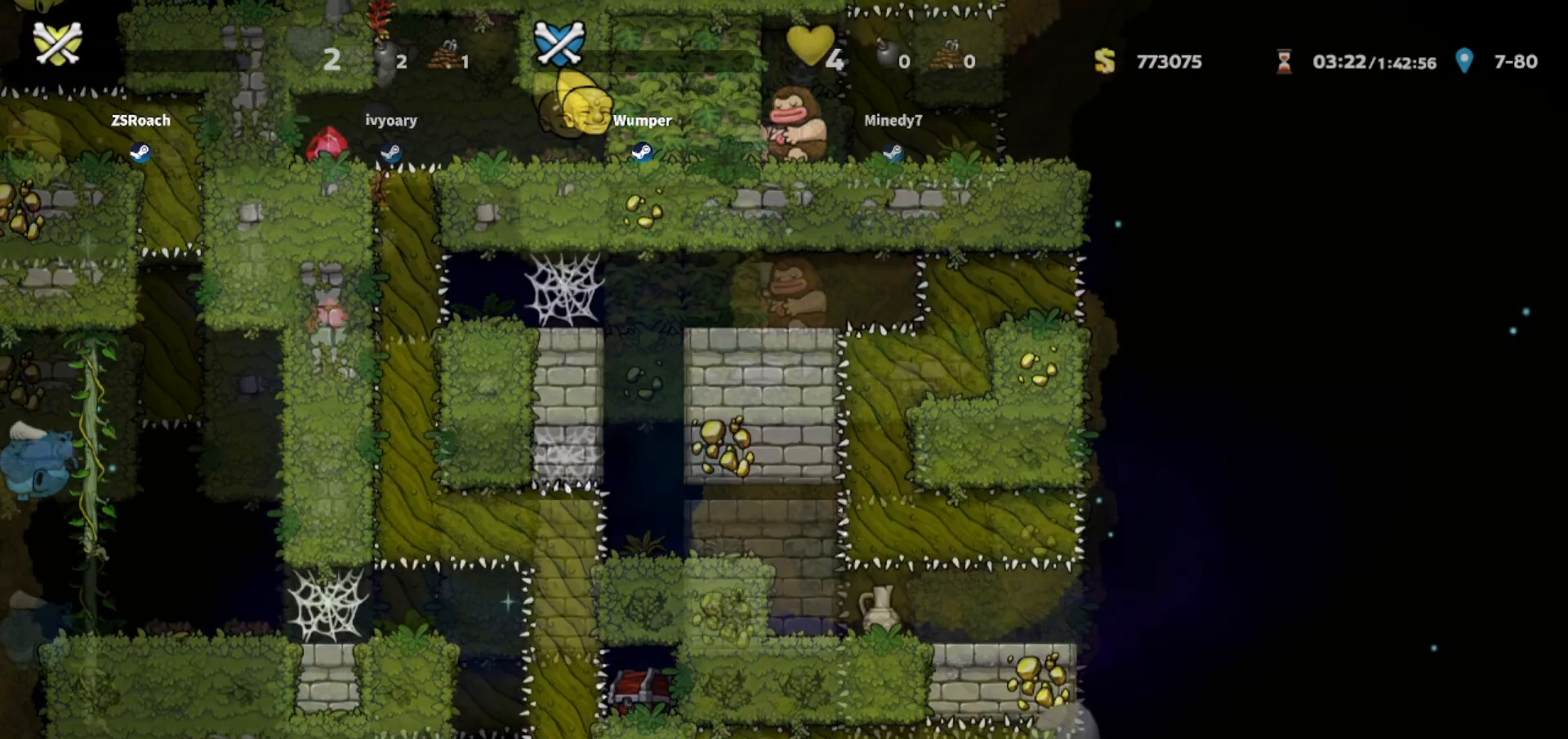
{"keys": ["down"], "events": [[67, "whip", "up"], [234, "down", "down"]]}
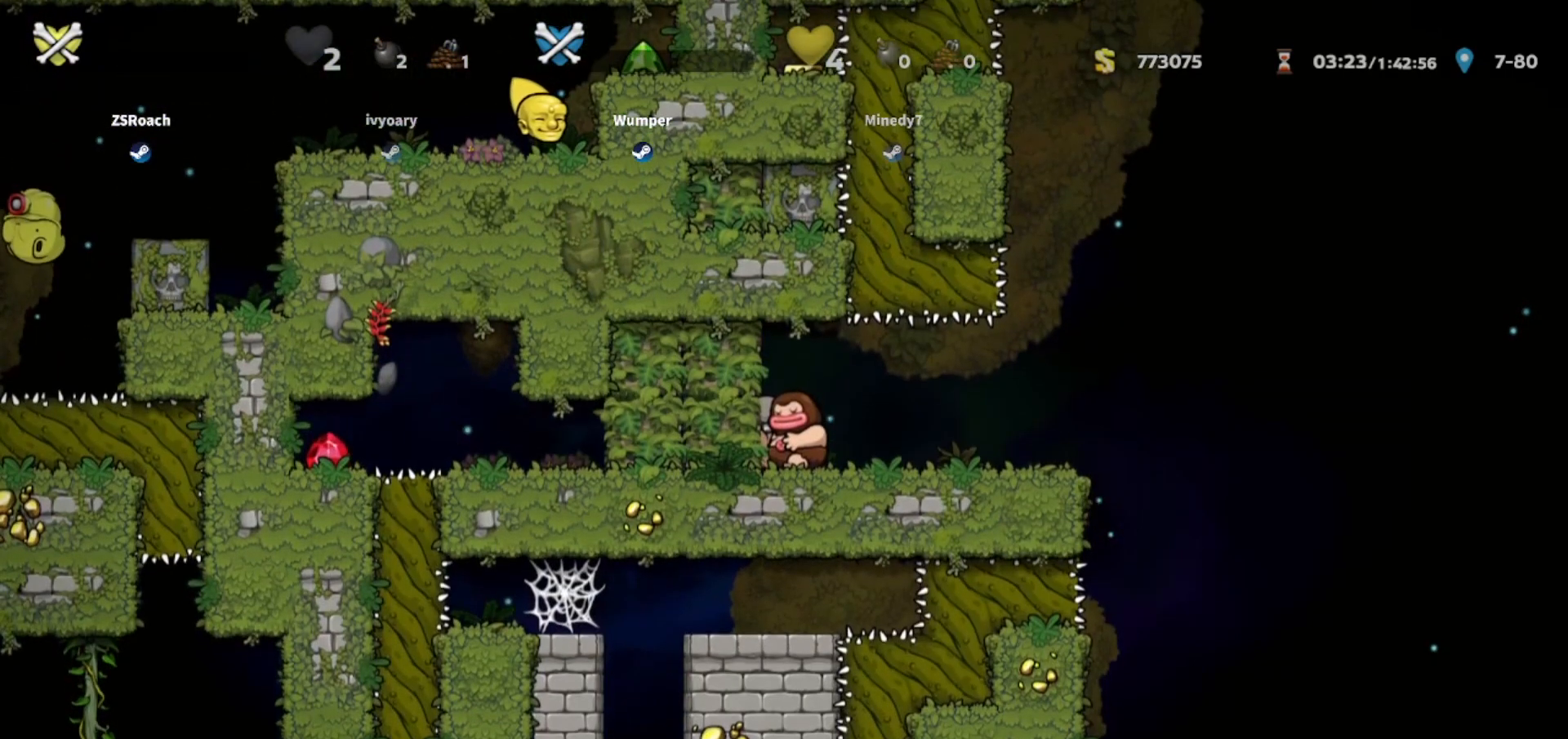
{"keys": ["up", "whip"], "events": [[267, "whip", "down"], [367, "down", "up"], [500, "up", "down"]]}
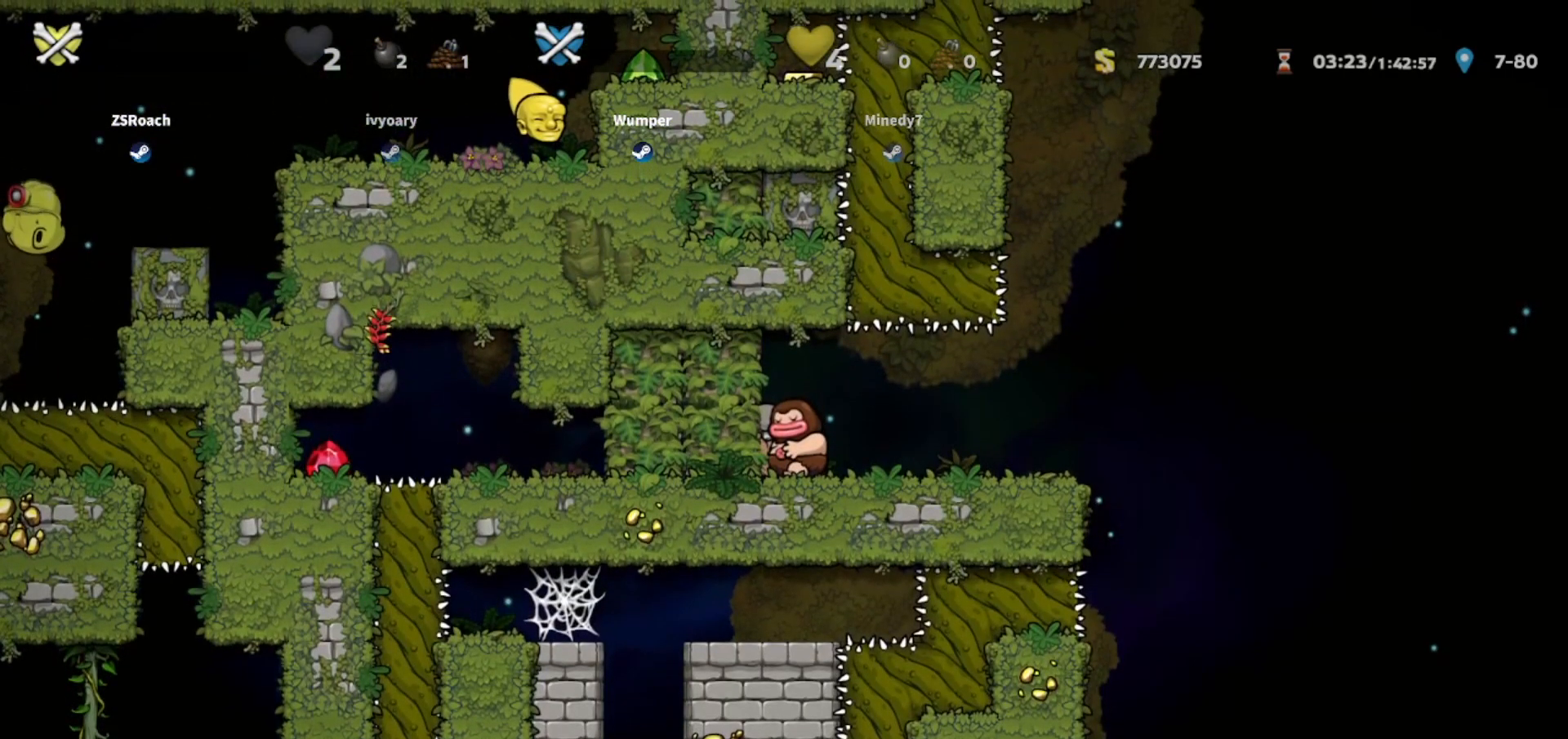
{"keys": ["up", "whip"], "events": []}
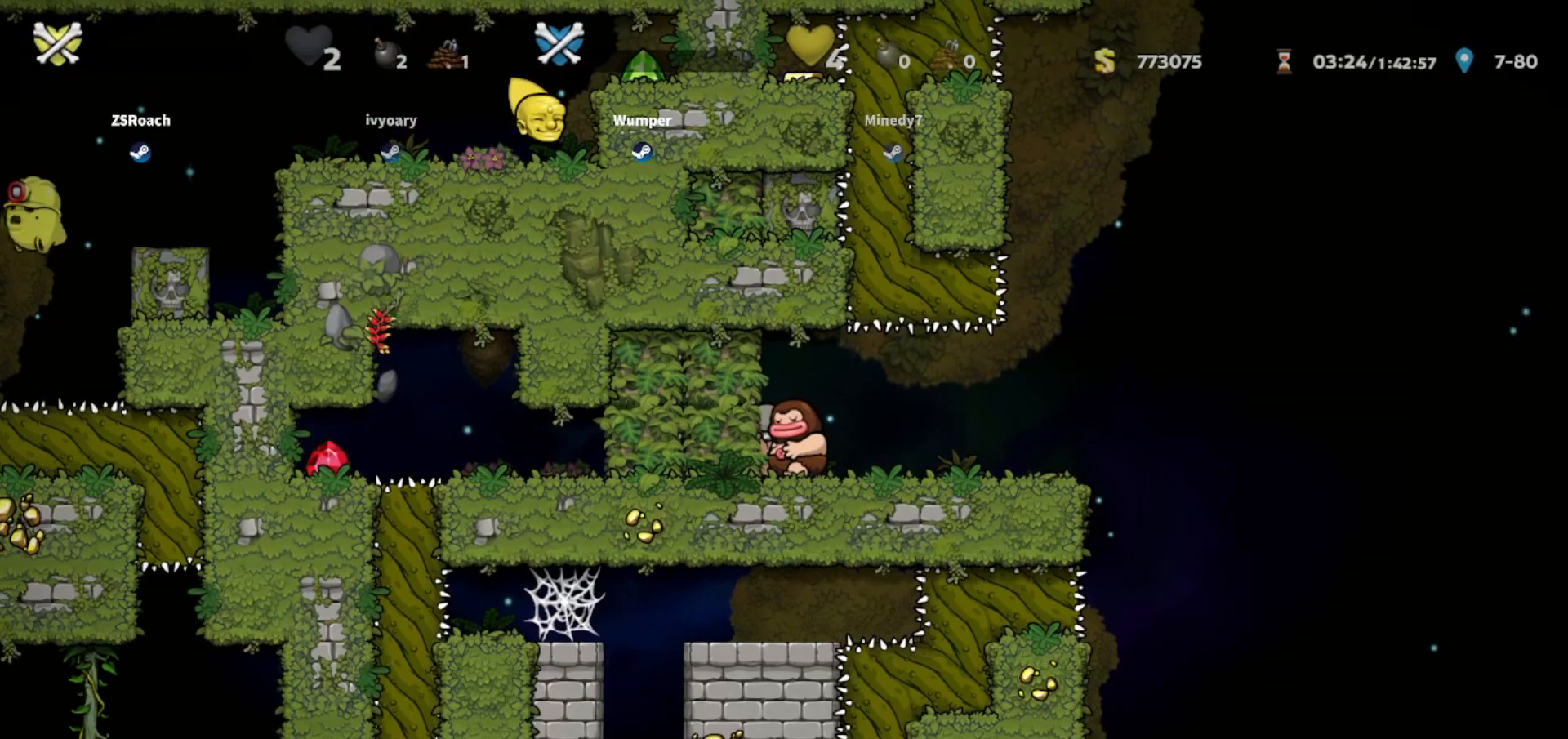
{"keys": ["up", "whip"], "events": []}
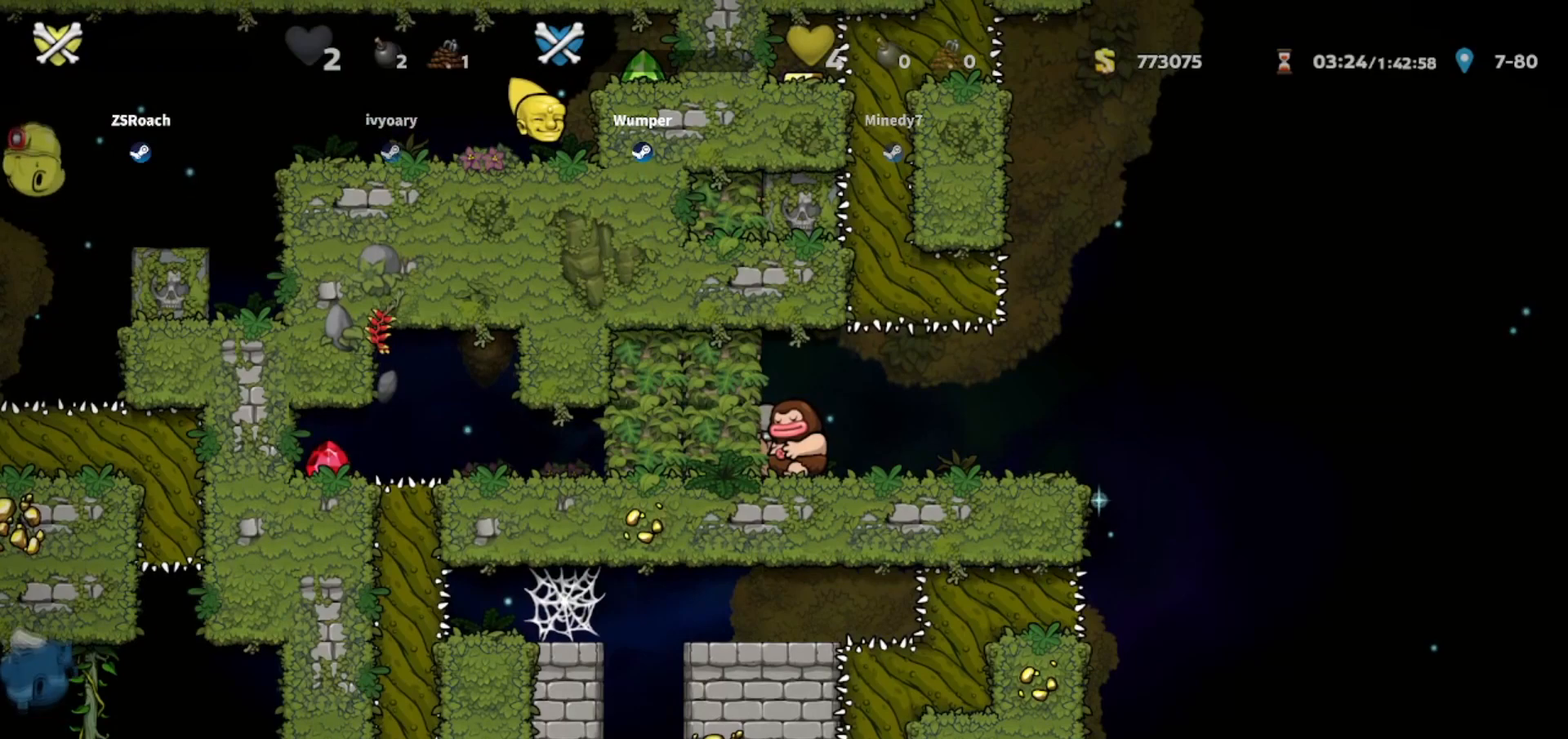
{"keys": [], "events": [[67, "up", "up"], [167, "whip", "up"]]}
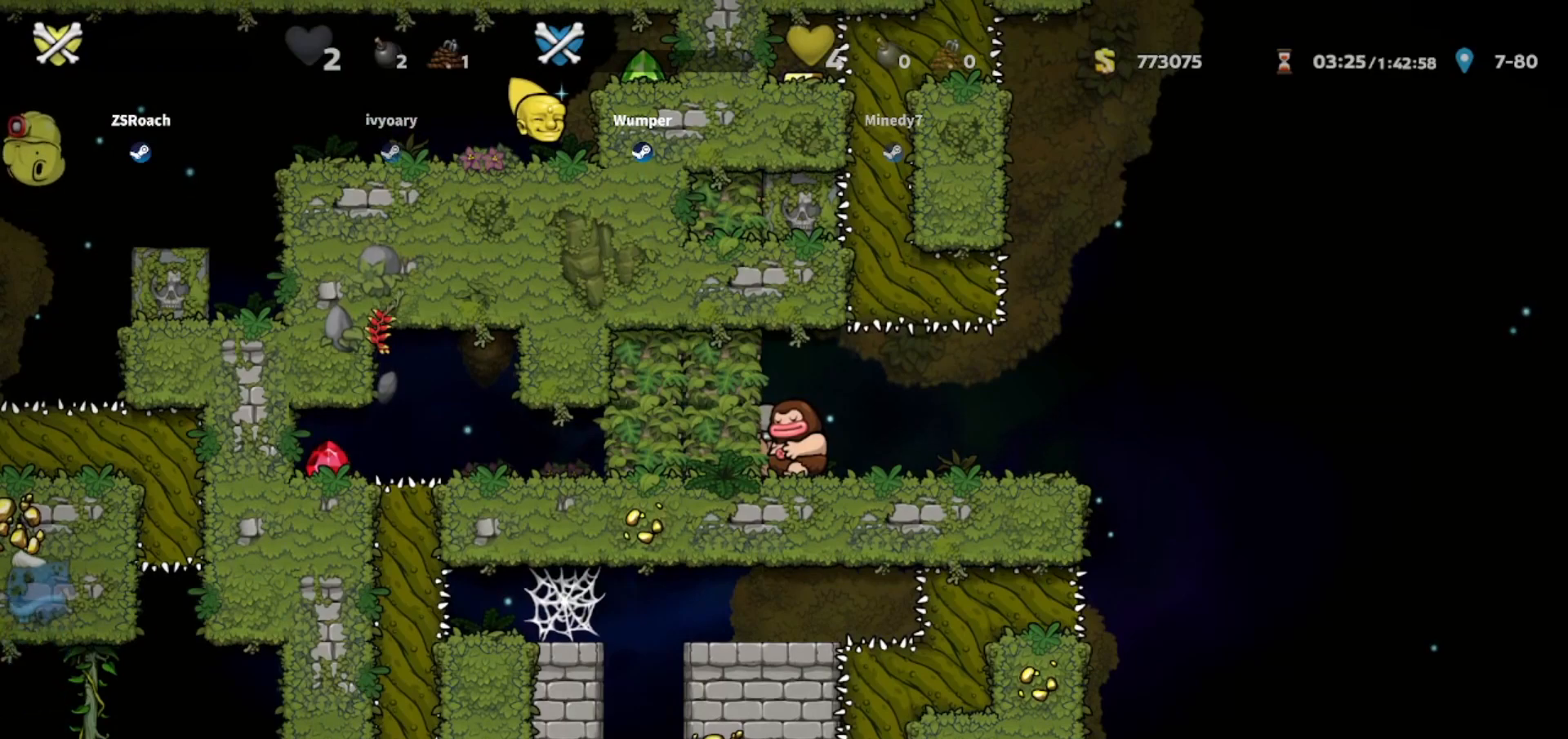
{"keys": ["up", "whip"], "events": [[67, "whip", "down"], [434, "up", "down"]]}
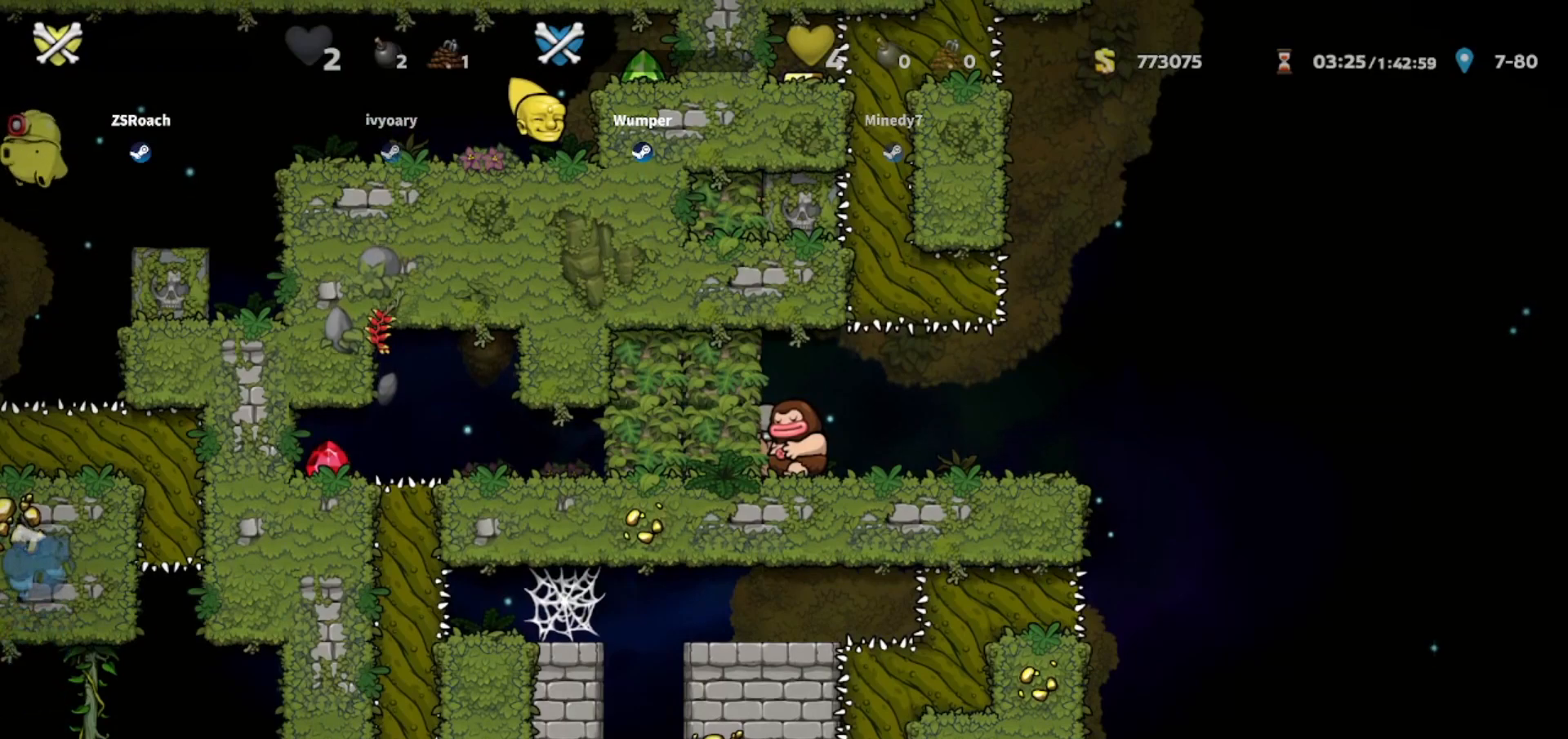
{"keys": ["whip"], "events": [[67, "up", "up"], [367, "up", "down"], [434, "up", "up"]]}
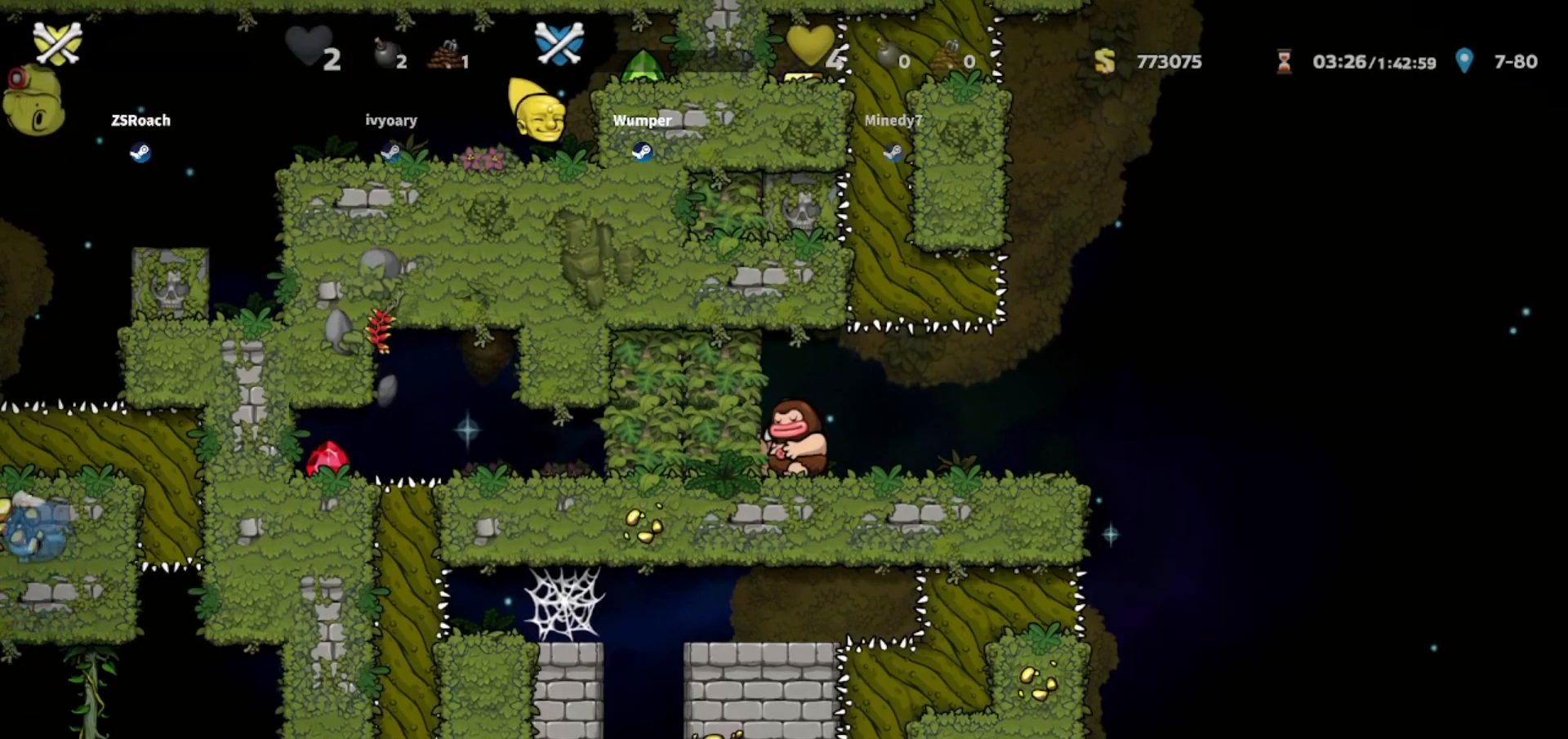
{"keys": ["whip"], "events": []}
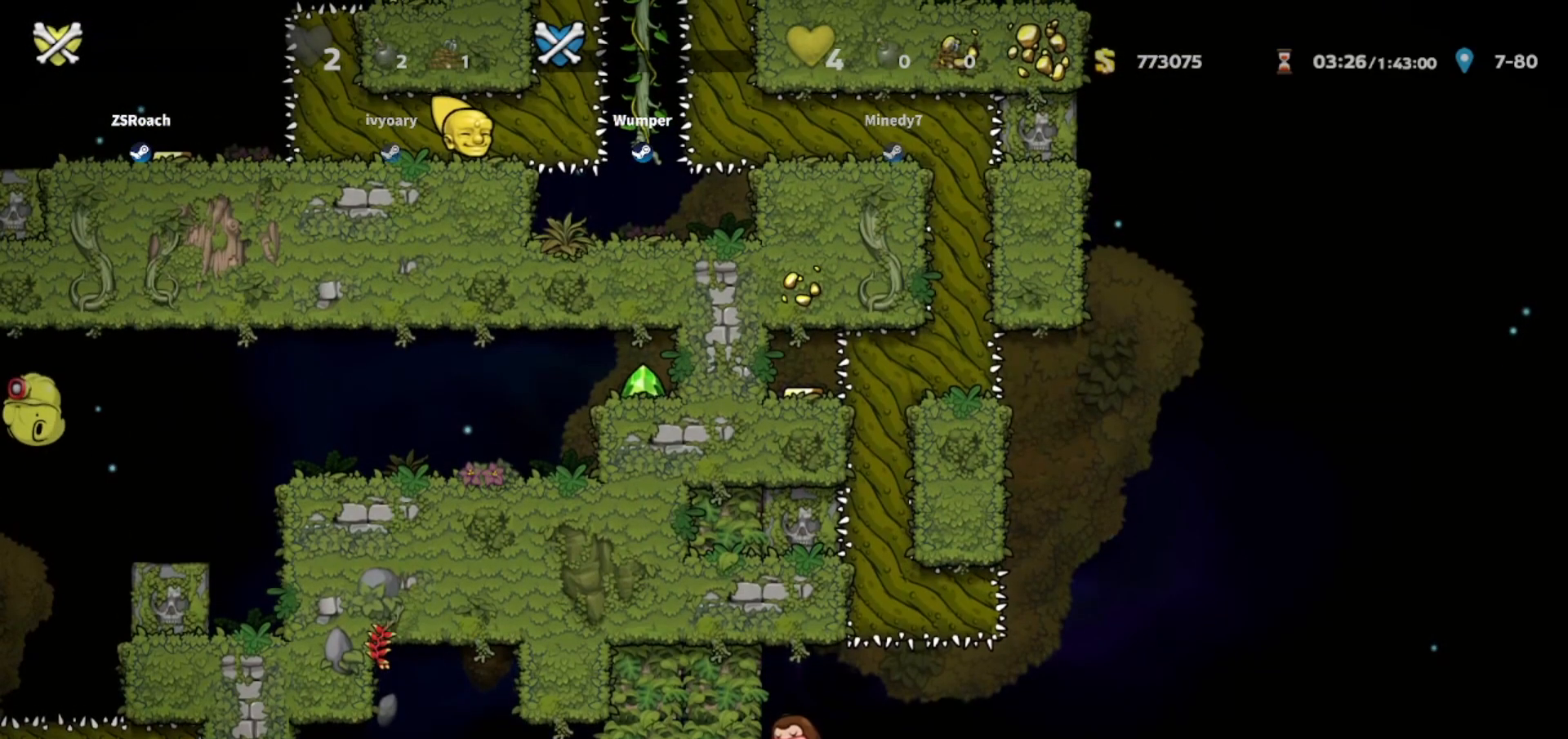
{"keys": [], "events": [[167, "whip", "up"]]}
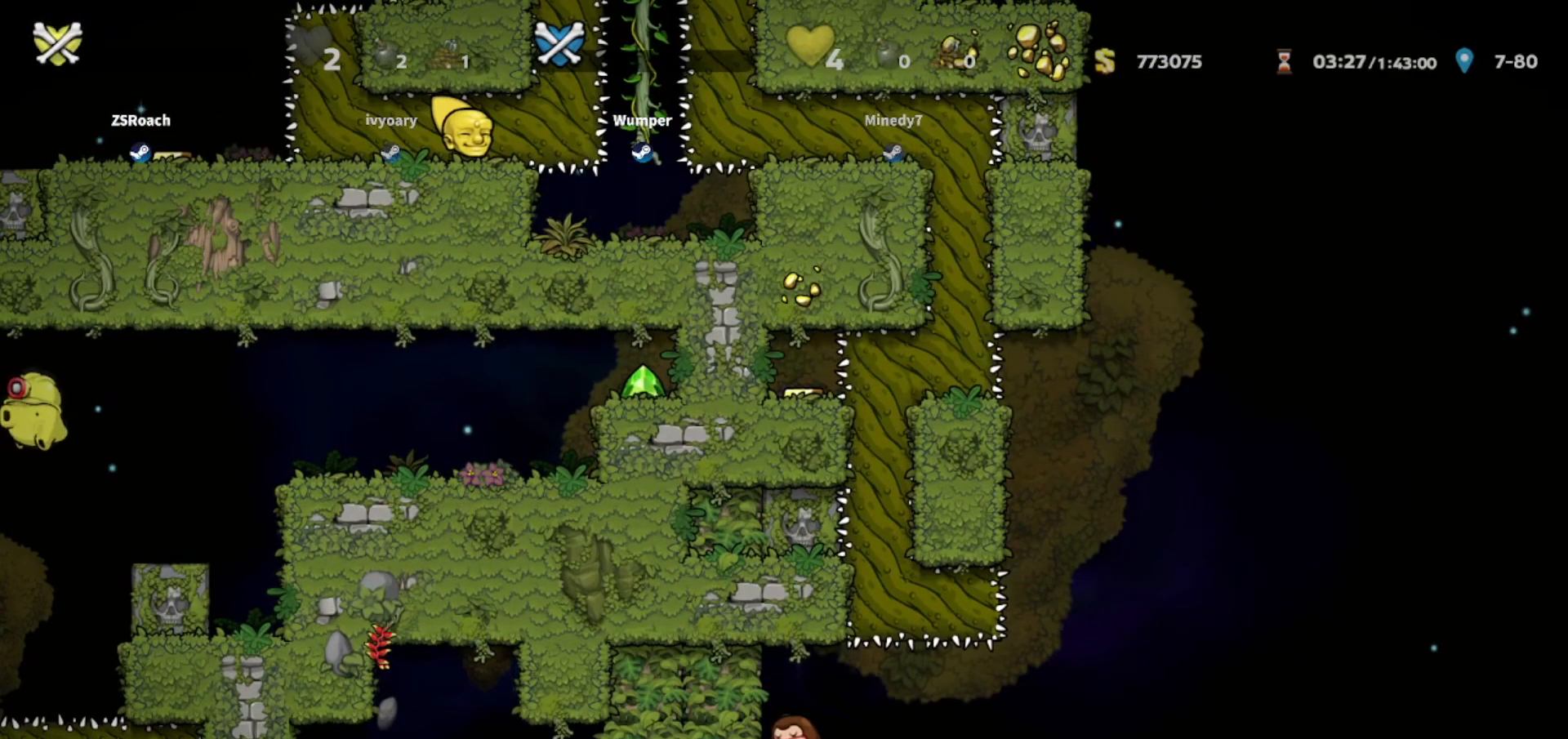
{"keys": ["up", "whip"], "events": [[100, "up", "down"], [100, "whip", "down"]]}
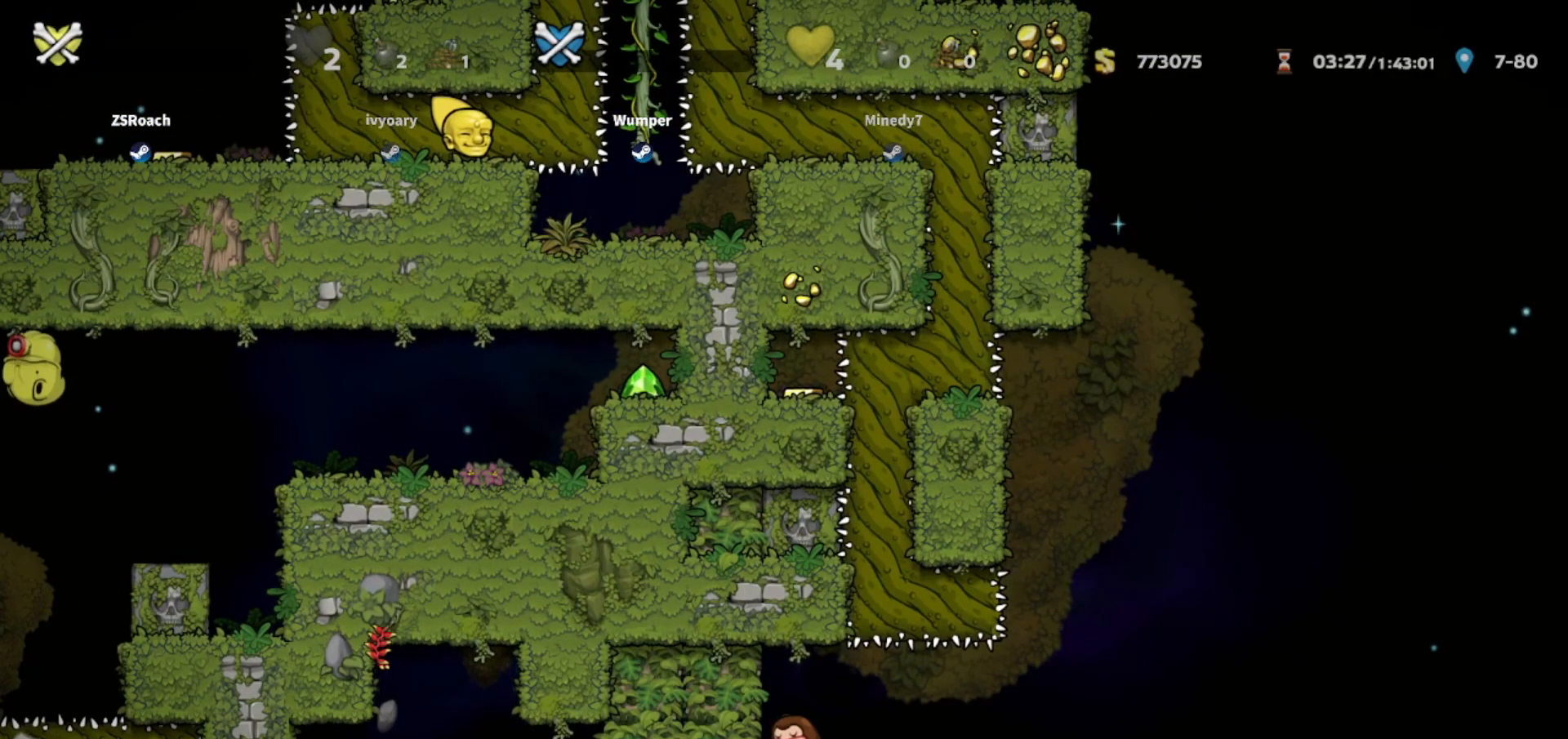
{"keys": ["whip"], "events": [[167, "up", "up"]]}